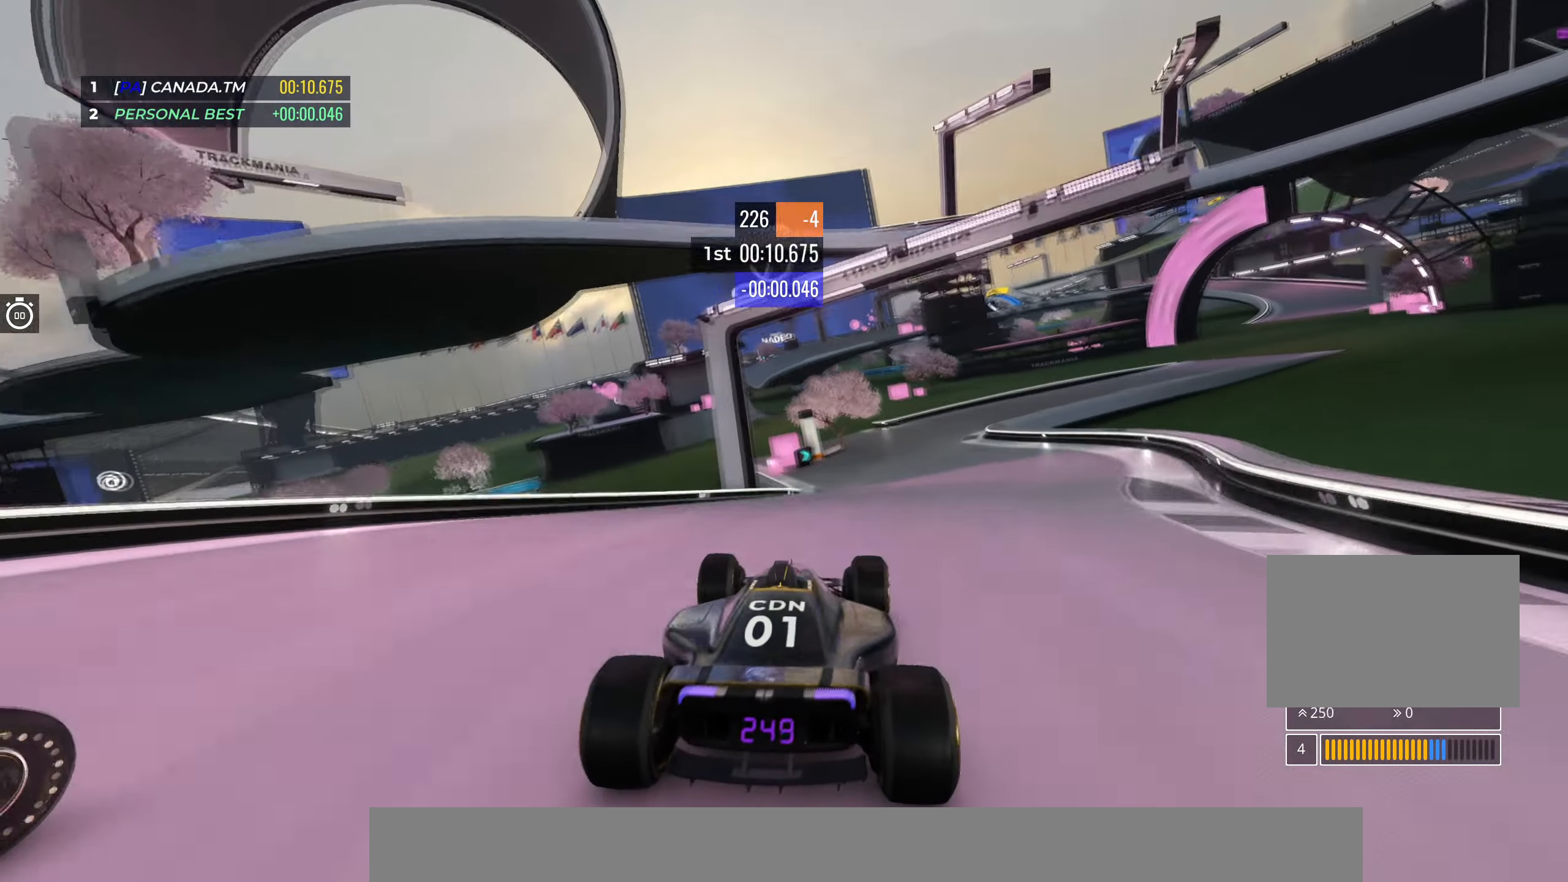
Gameplay with keyboard; each line is a JSON object with the keys held at the frame after it. "events" lists presses ("down") and releases ("up") of "down", "left", "right" and "up" between this image and that frame as [ms after this image, input, new state], when the widget could be followed in between. No other keys are recorded. Mouse input is not recorded.
{"keys": ["up"], "events": [[117, "right", "down"], [500, "right", "up"]]}
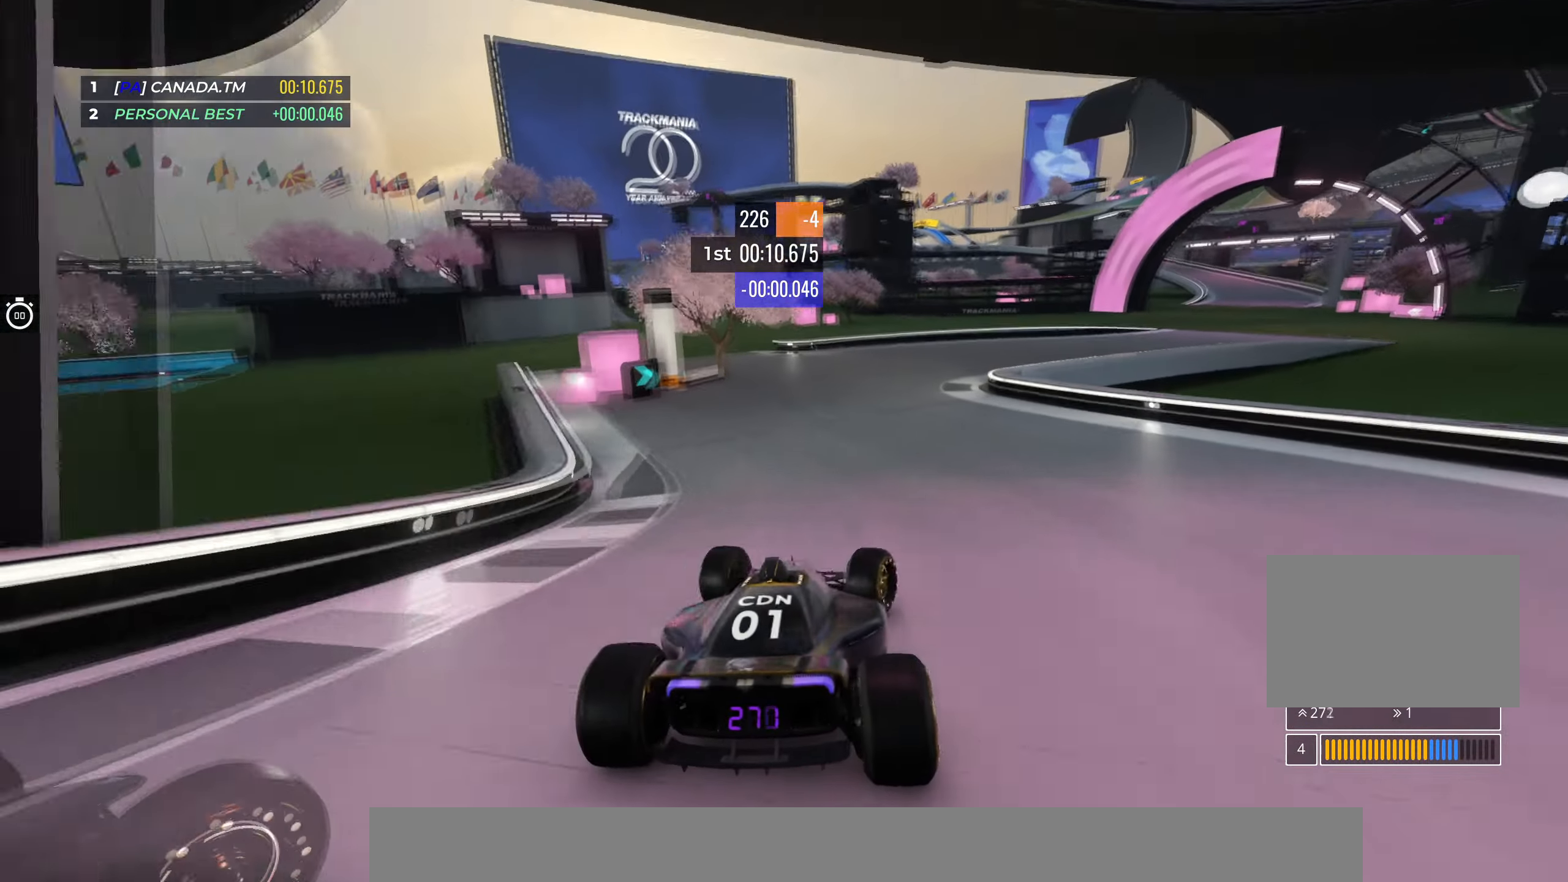
{"keys": ["right", "up"], "events": [[50, "right", "down"]]}
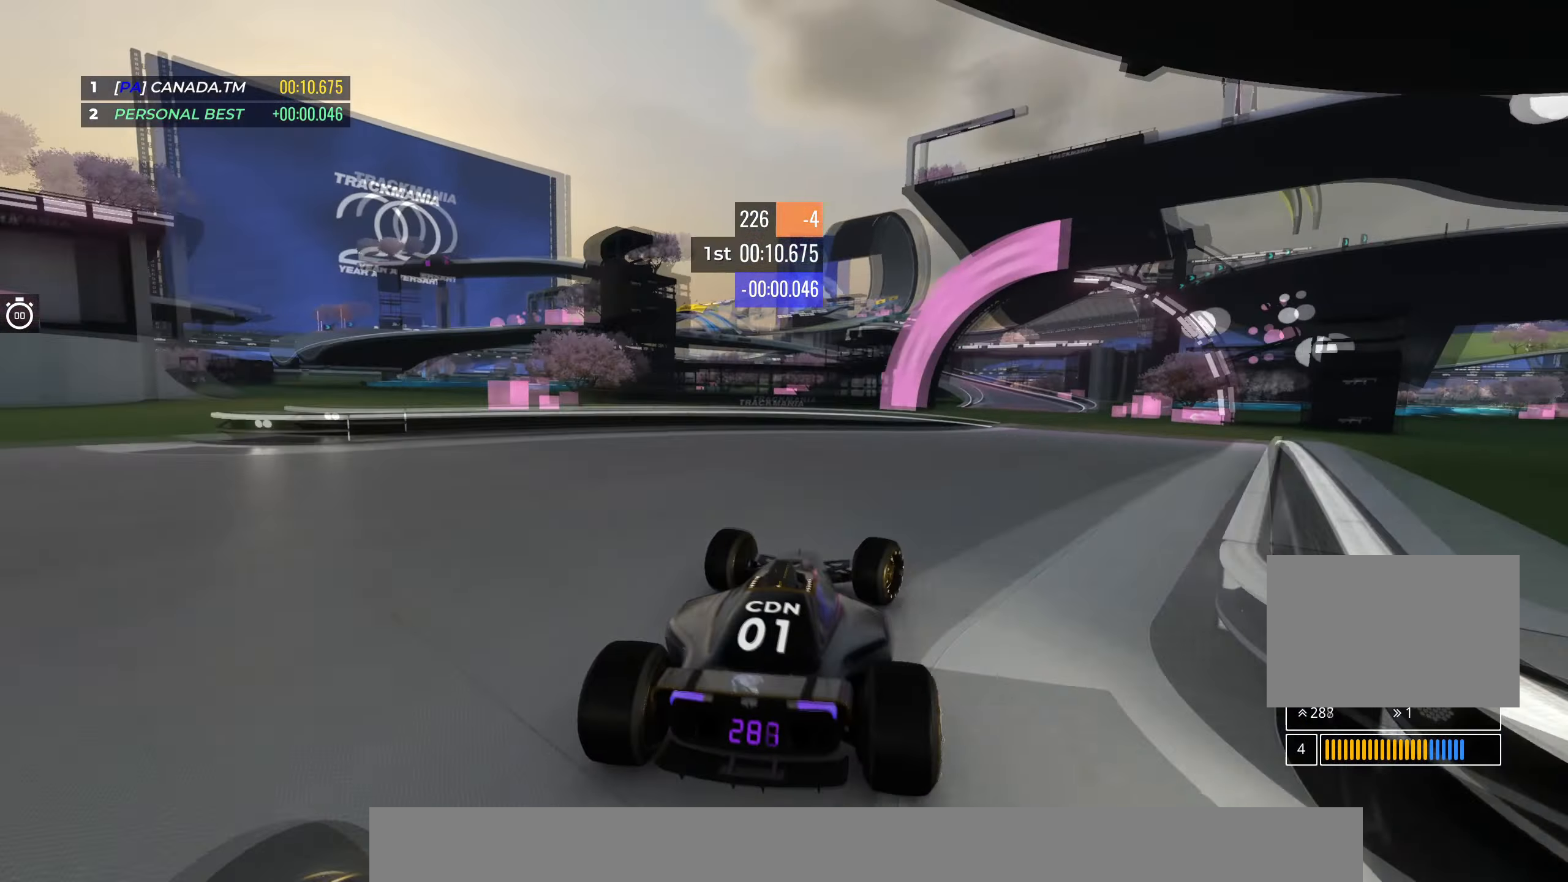
{"keys": ["up"], "events": [[400, "right", "up"]]}
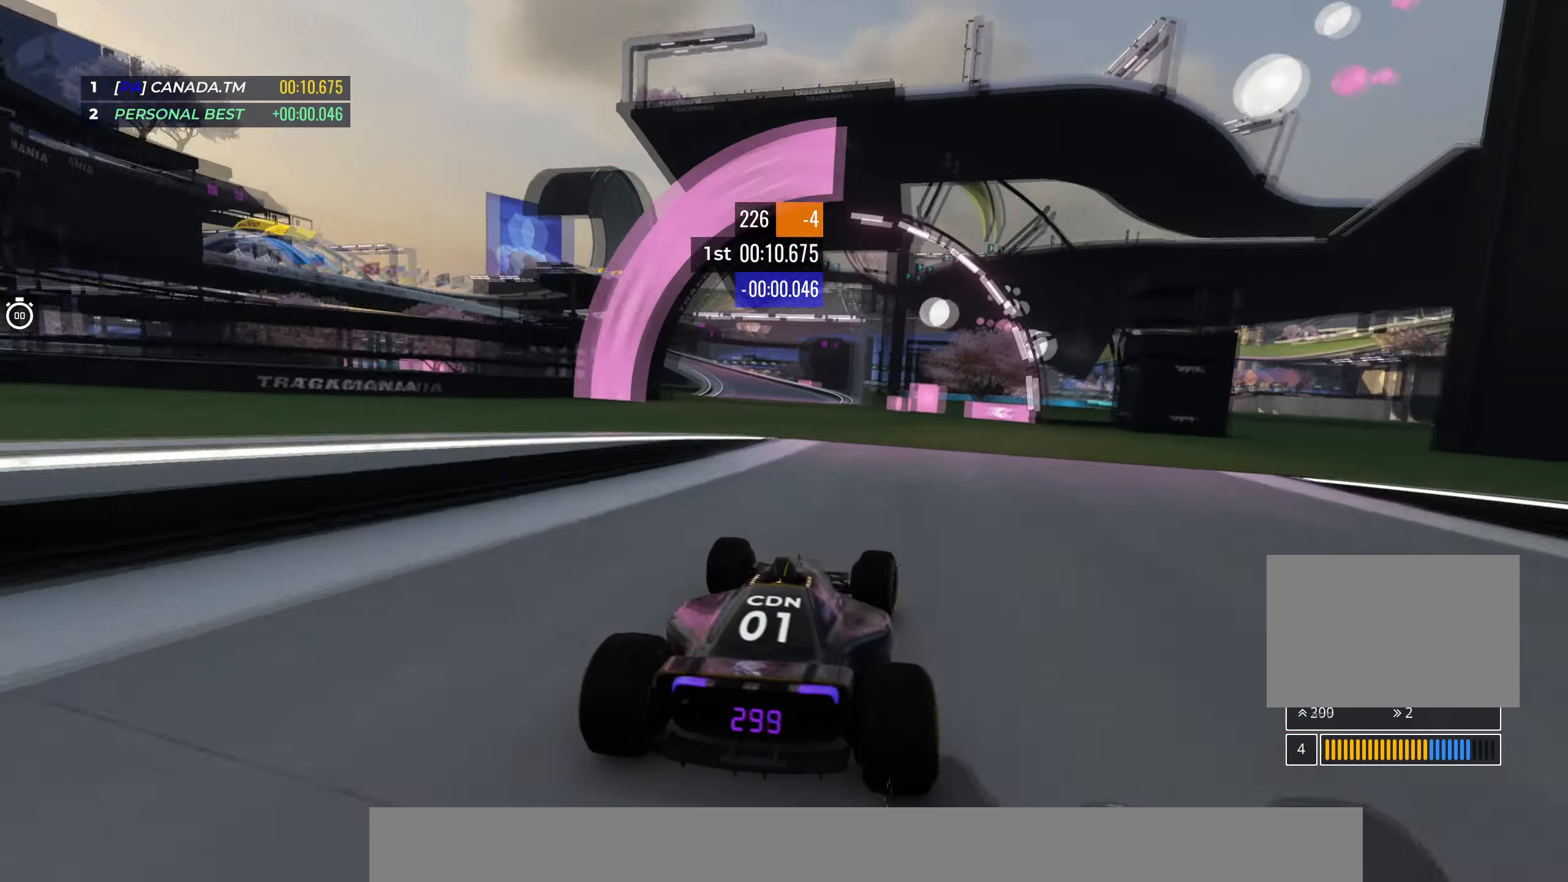
{"keys": ["left", "up"], "events": [[117, "left", "down"]]}
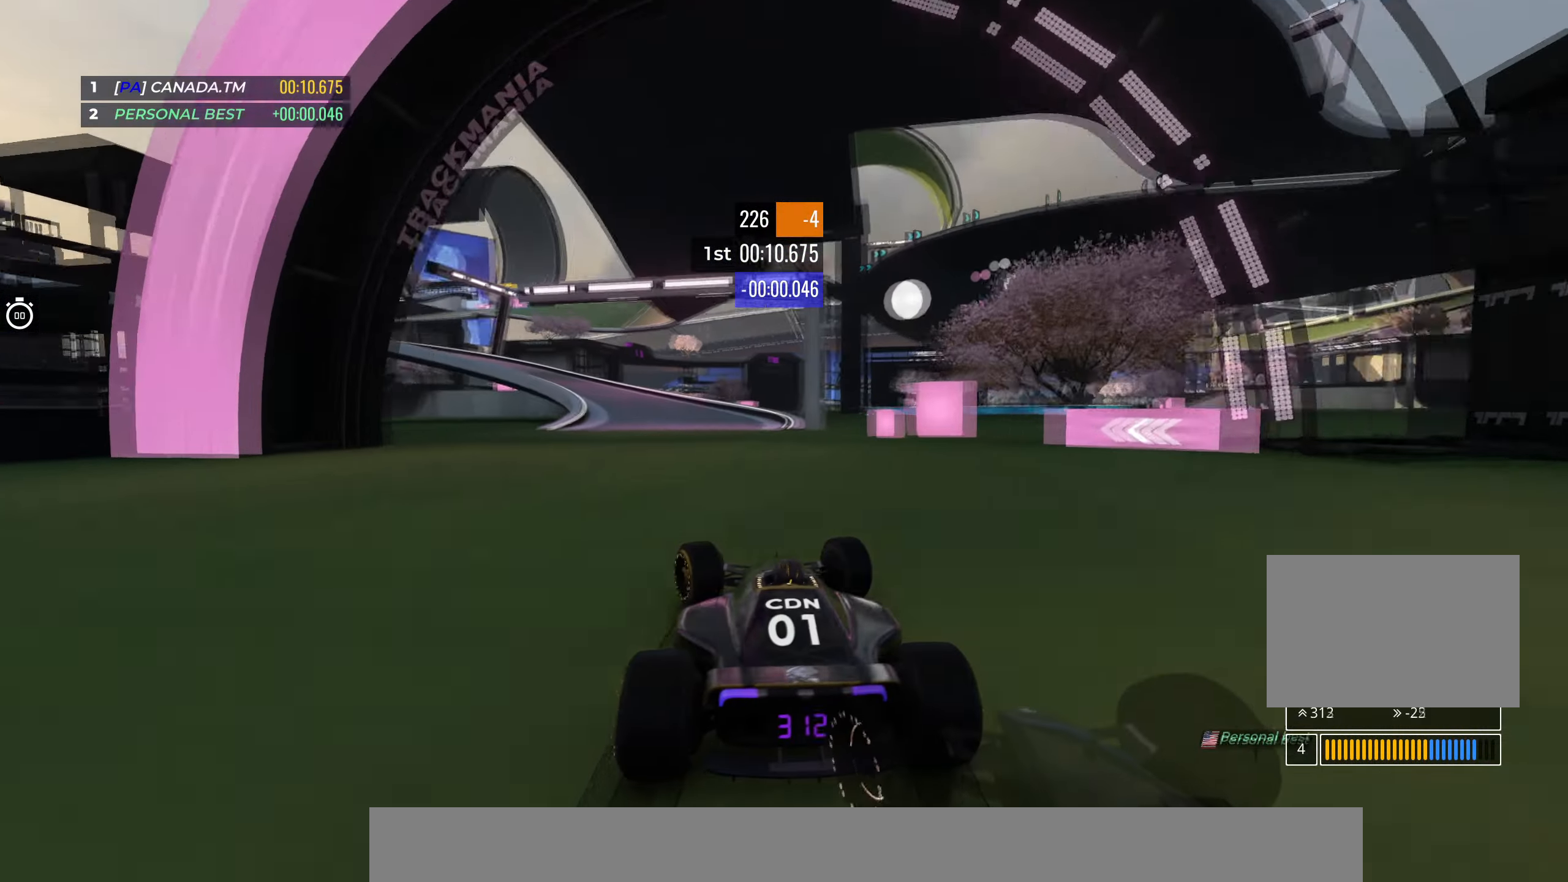
{"keys": ["left", "up"], "events": []}
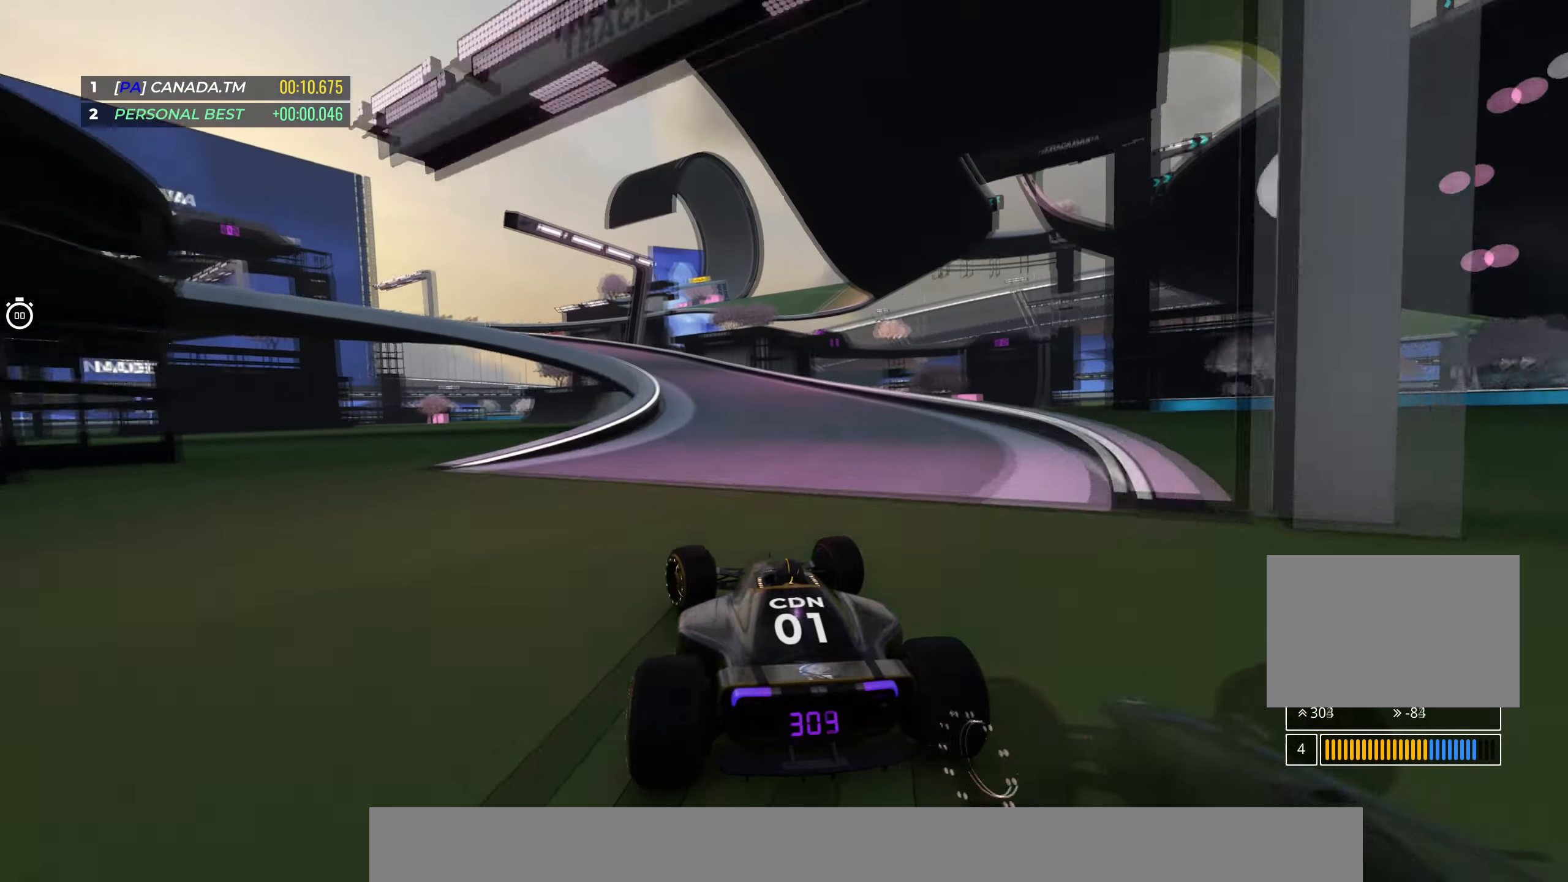
{"keys": ["down", "left", "up"], "events": [[50, "down", "down"]]}
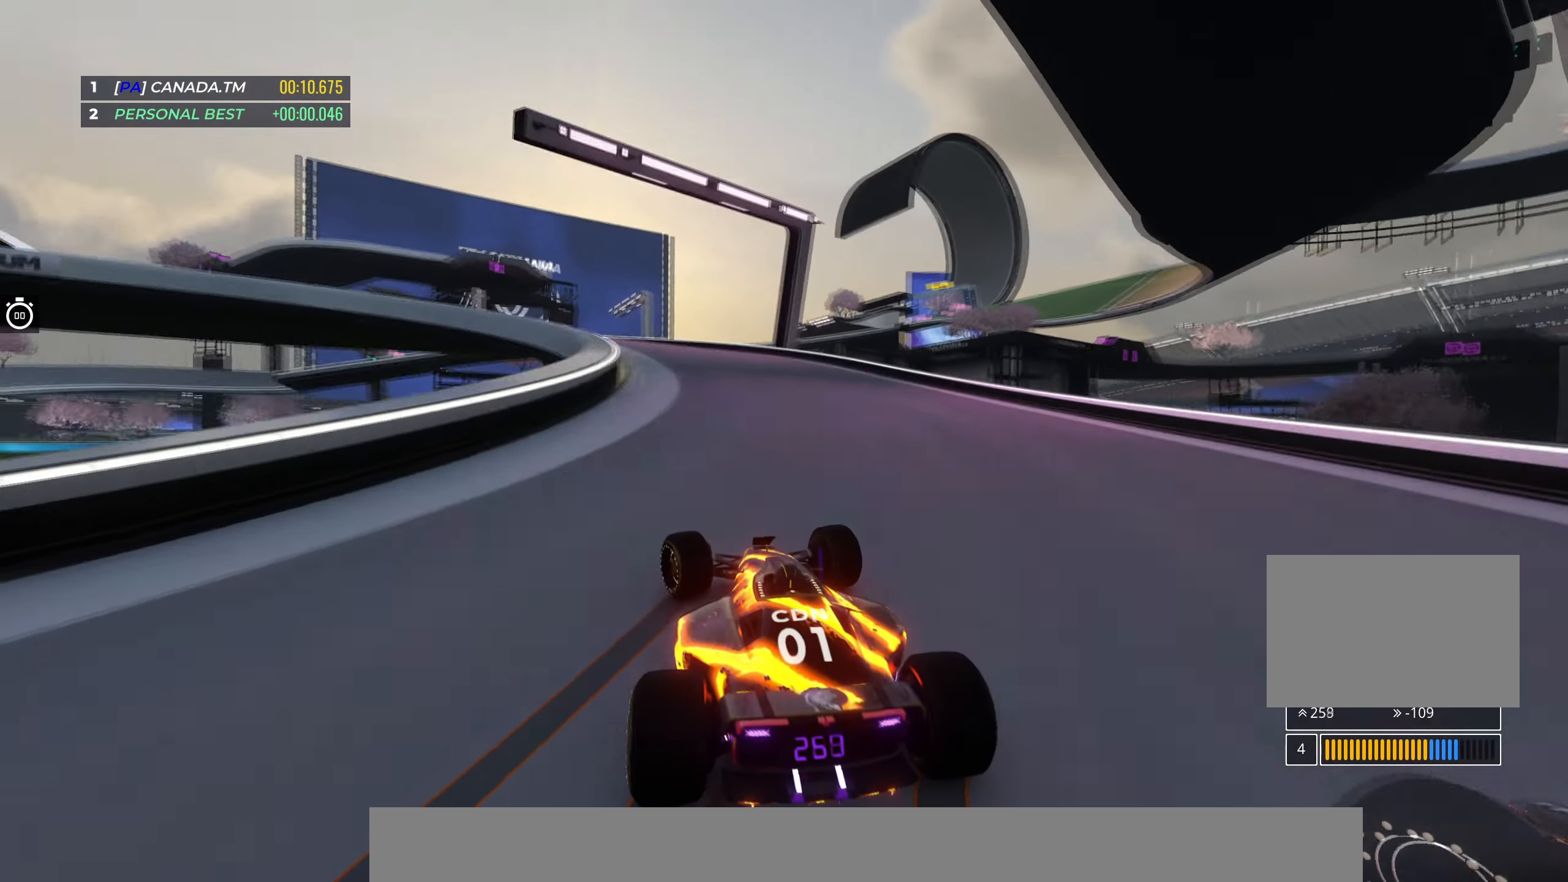
{"keys": ["left", "up"], "events": [[83, "down", "up"]]}
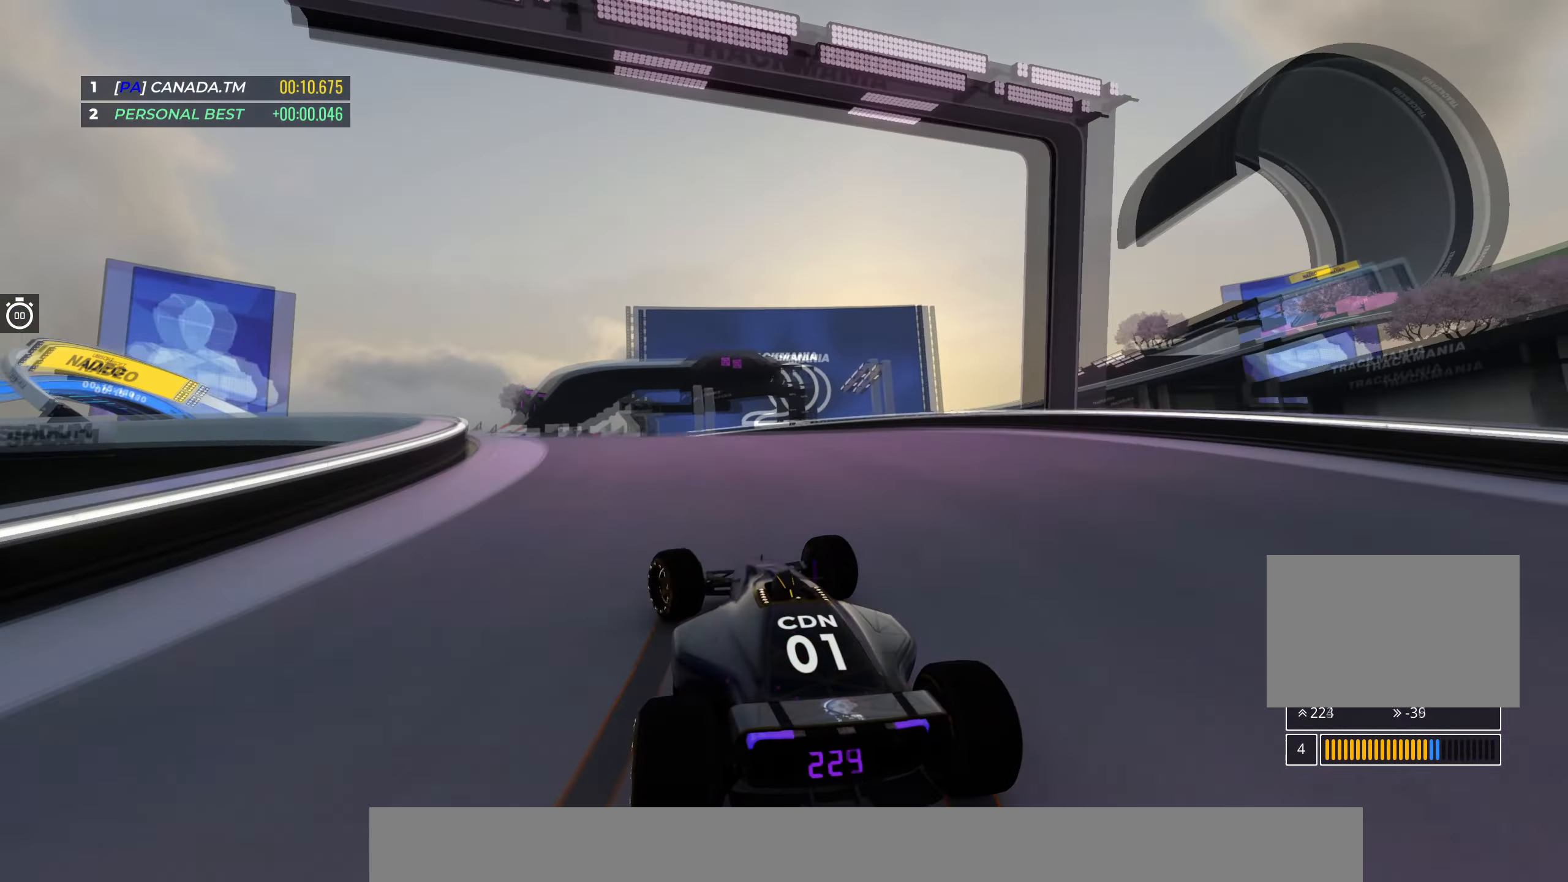
{"keys": ["left", "up"], "events": []}
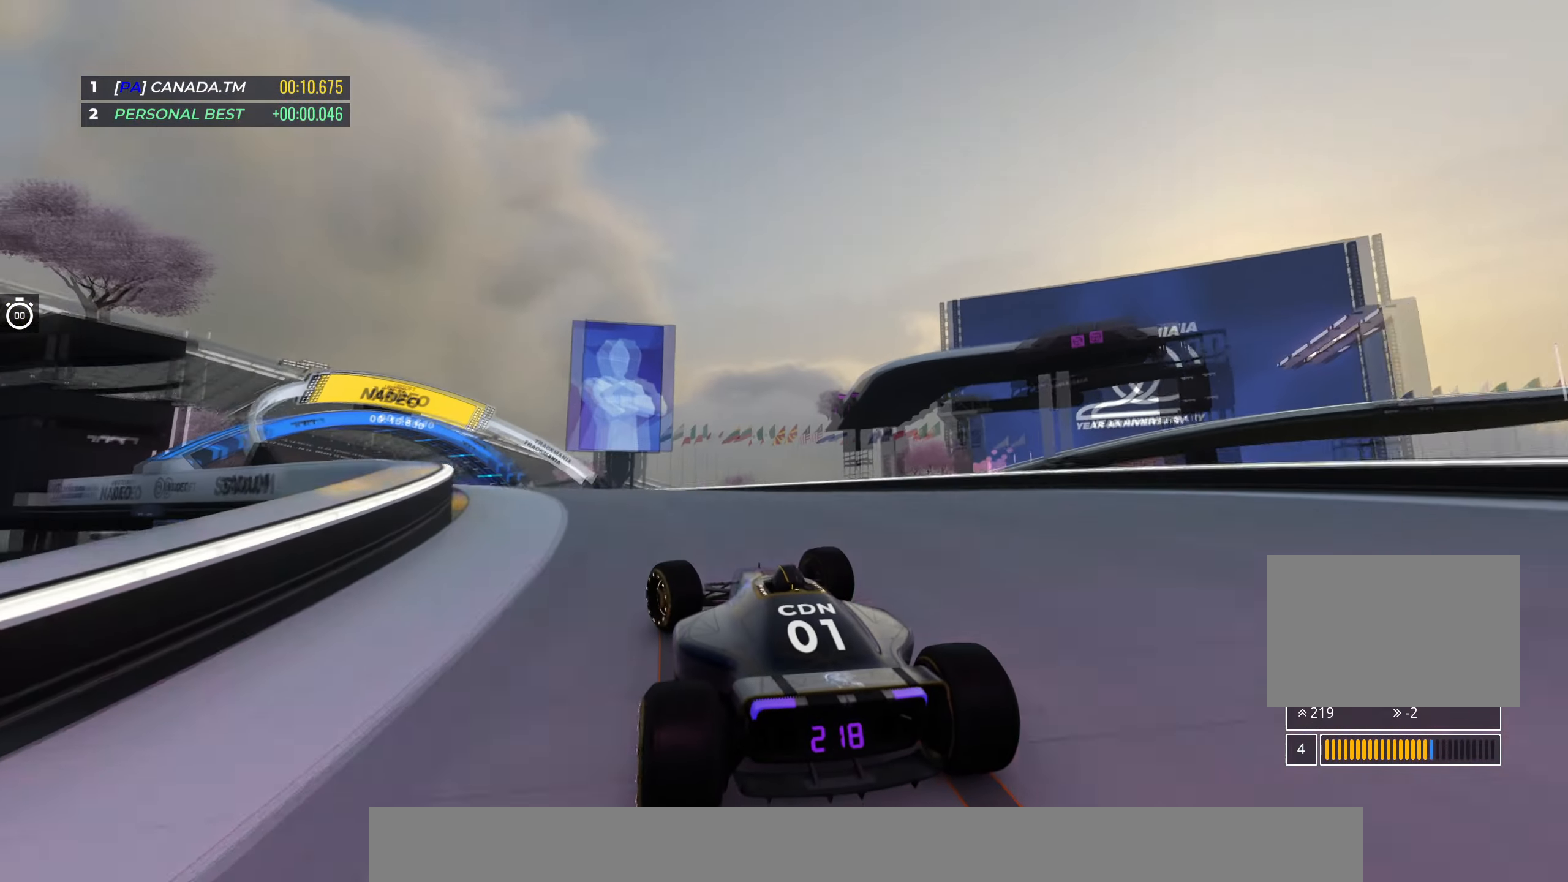
{"keys": ["up"], "events": [[483, "left", "up"]]}
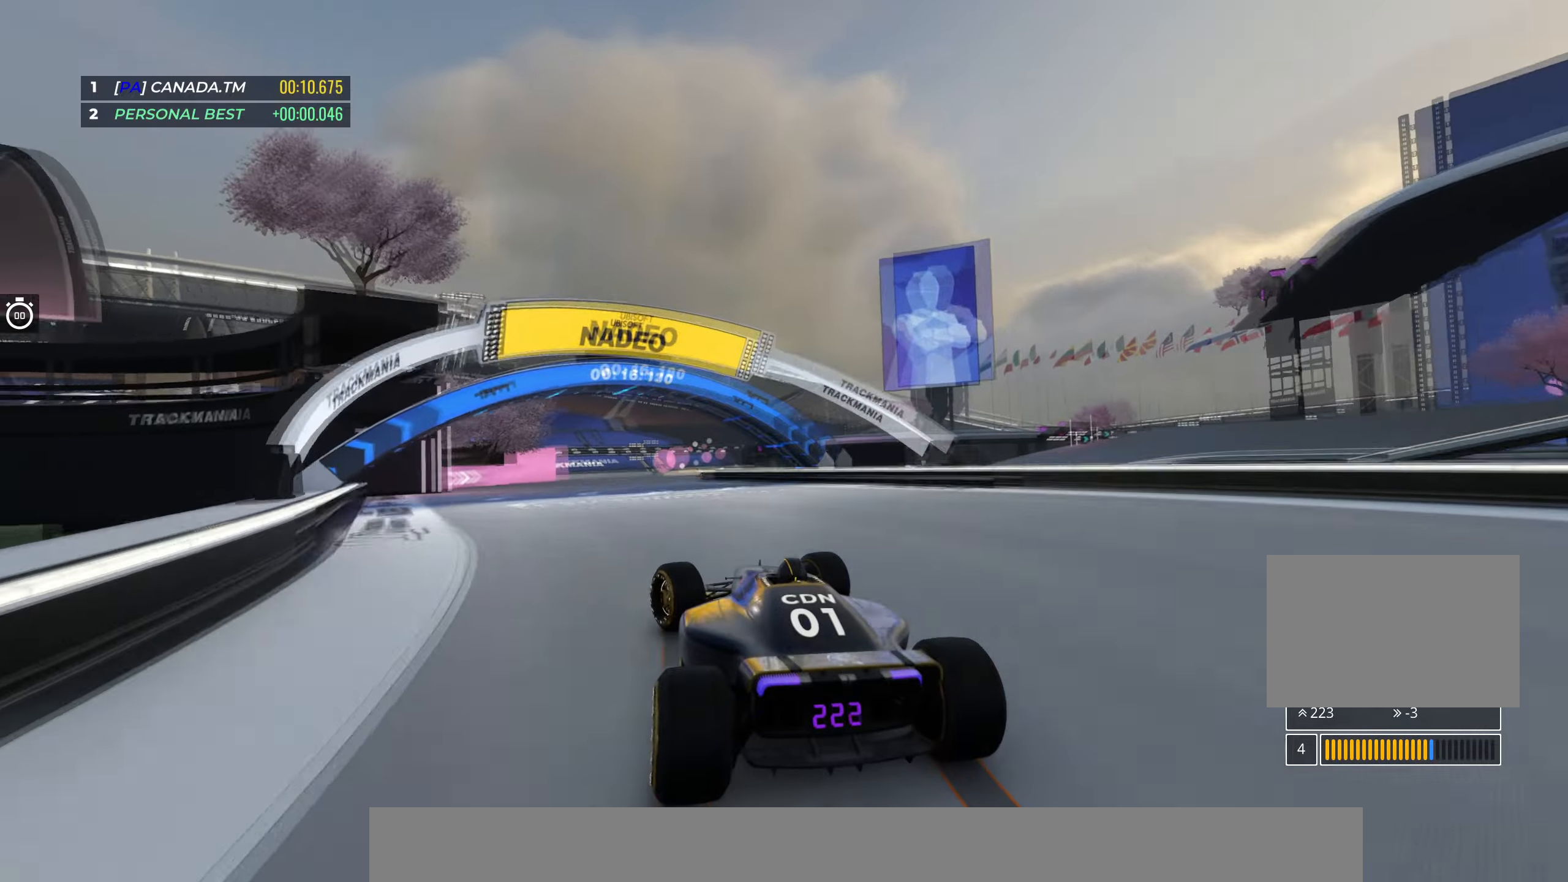
{"keys": ["right", "up"], "events": [[117, "right", "down"]]}
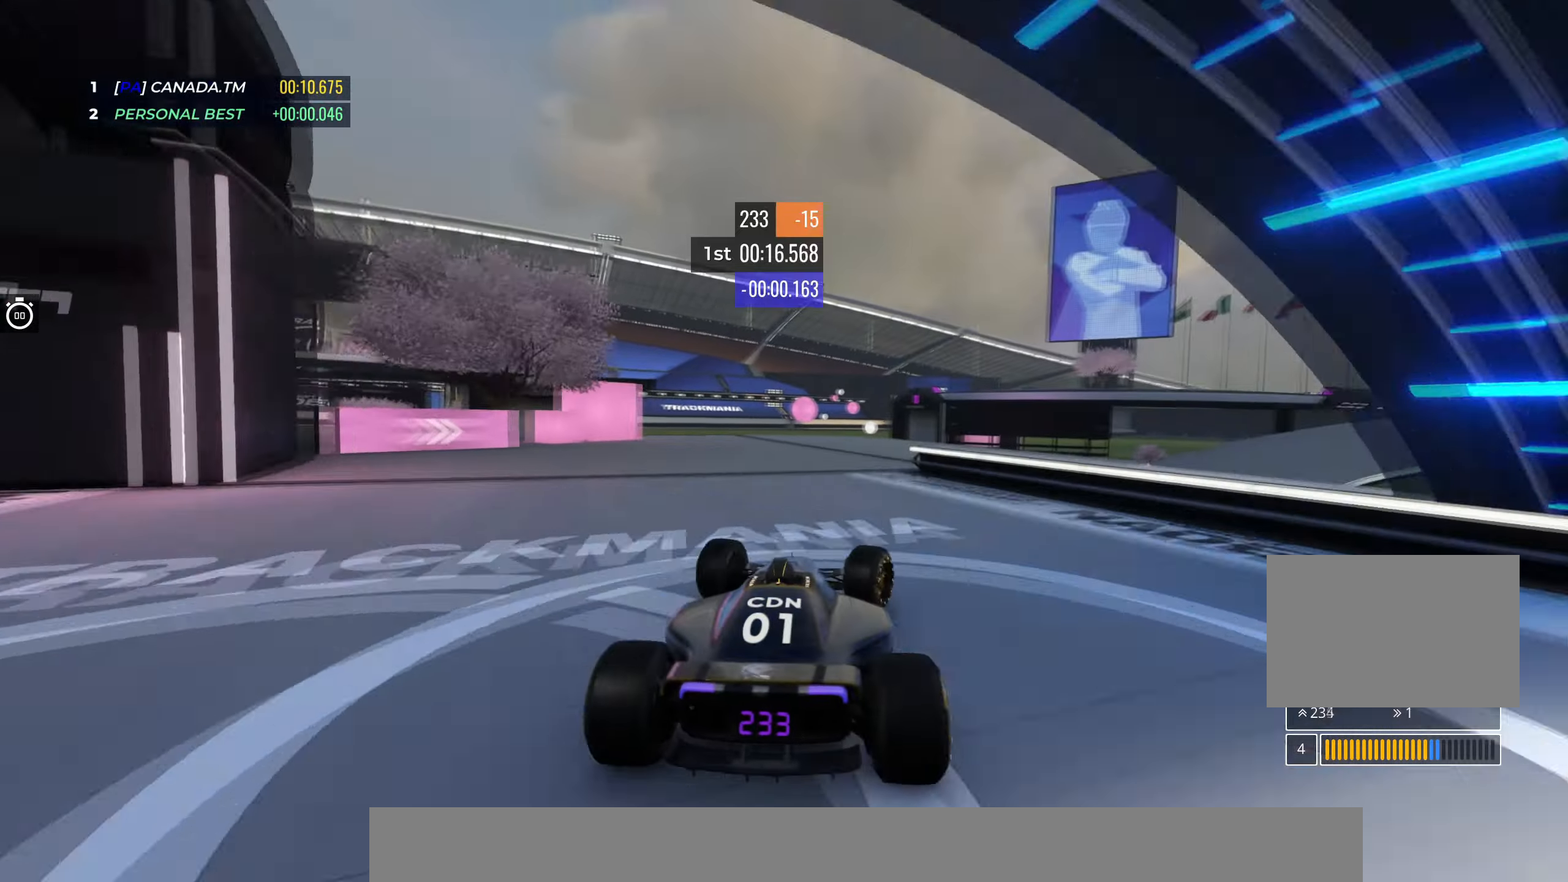
{"keys": ["up"], "events": [[17, "right", "up"], [117, "right", "down"], [283, "right", "up"], [350, "right", "down"], [483, "right", "up"]]}
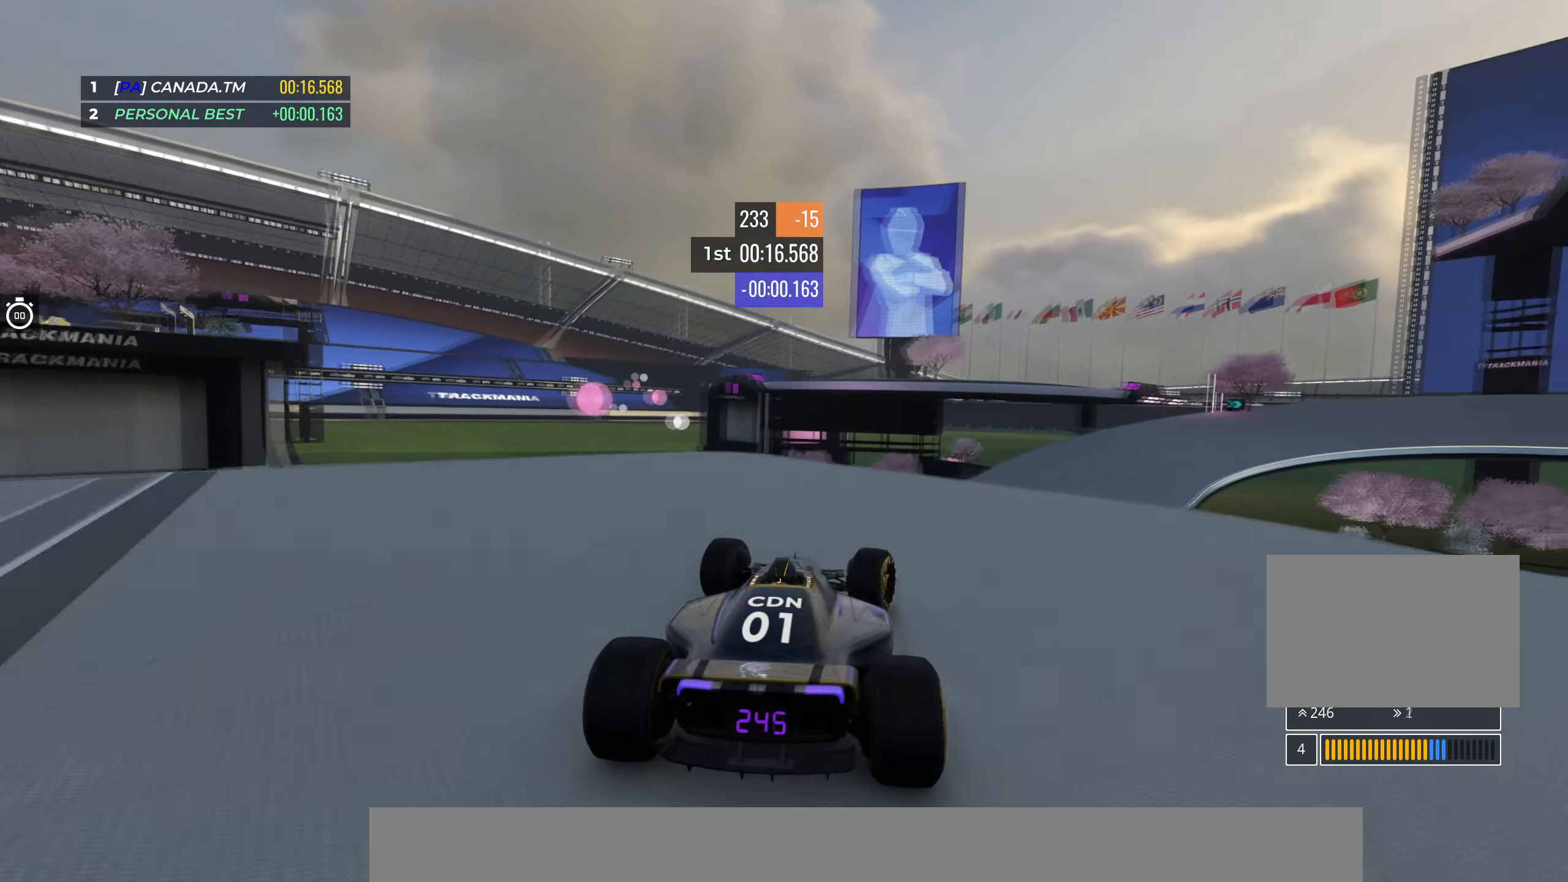
{"keys": ["right", "up"], "events": [[100, "right", "down"]]}
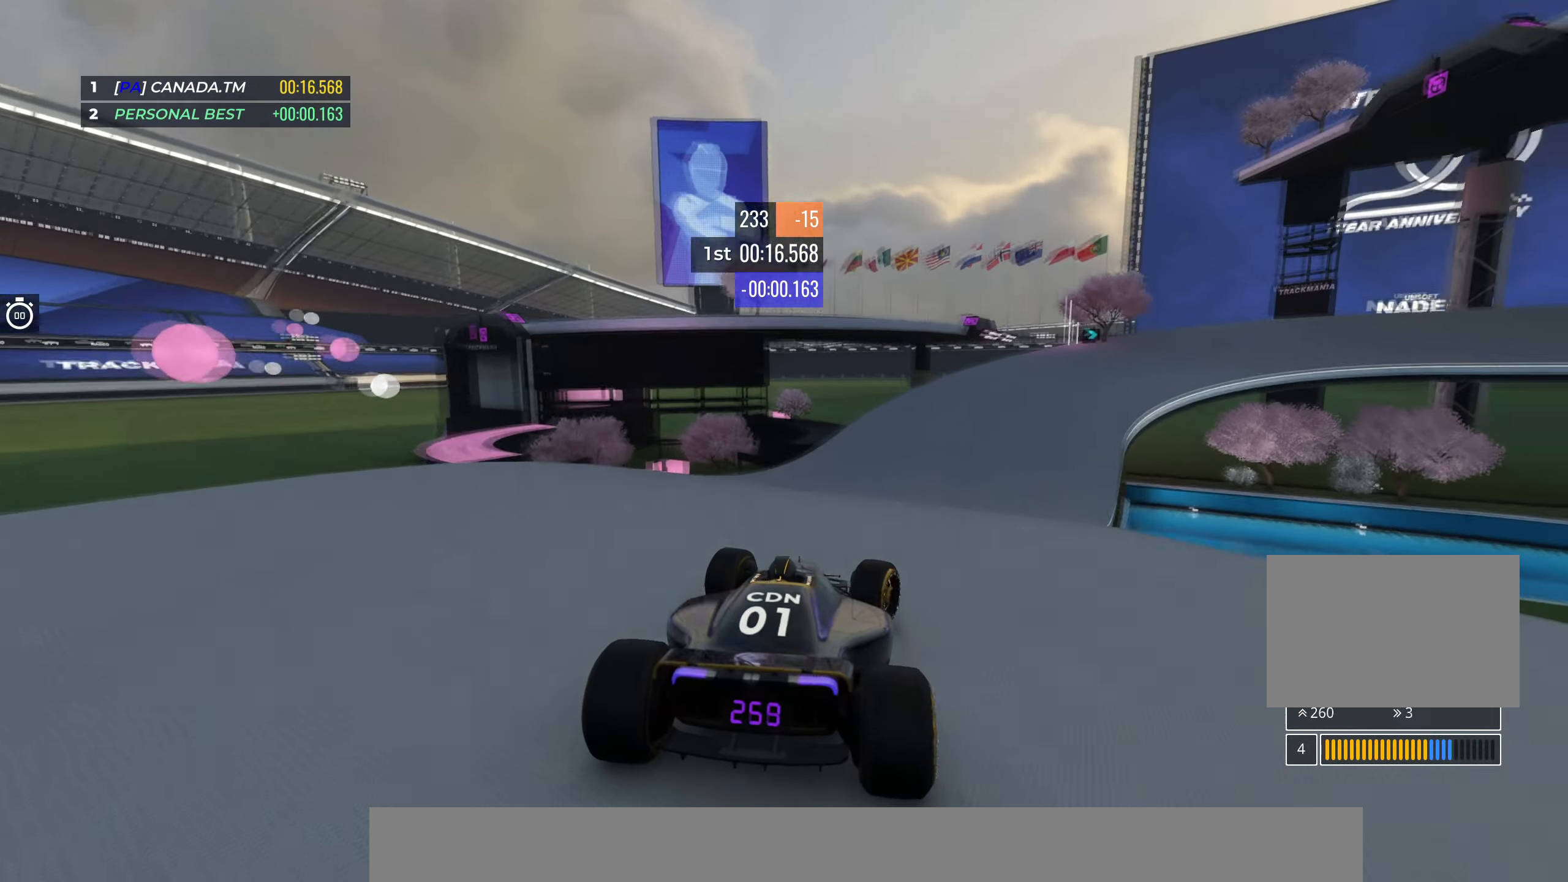
{"keys": ["down", "right", "up"], "events": [[50, "down", "down"]]}
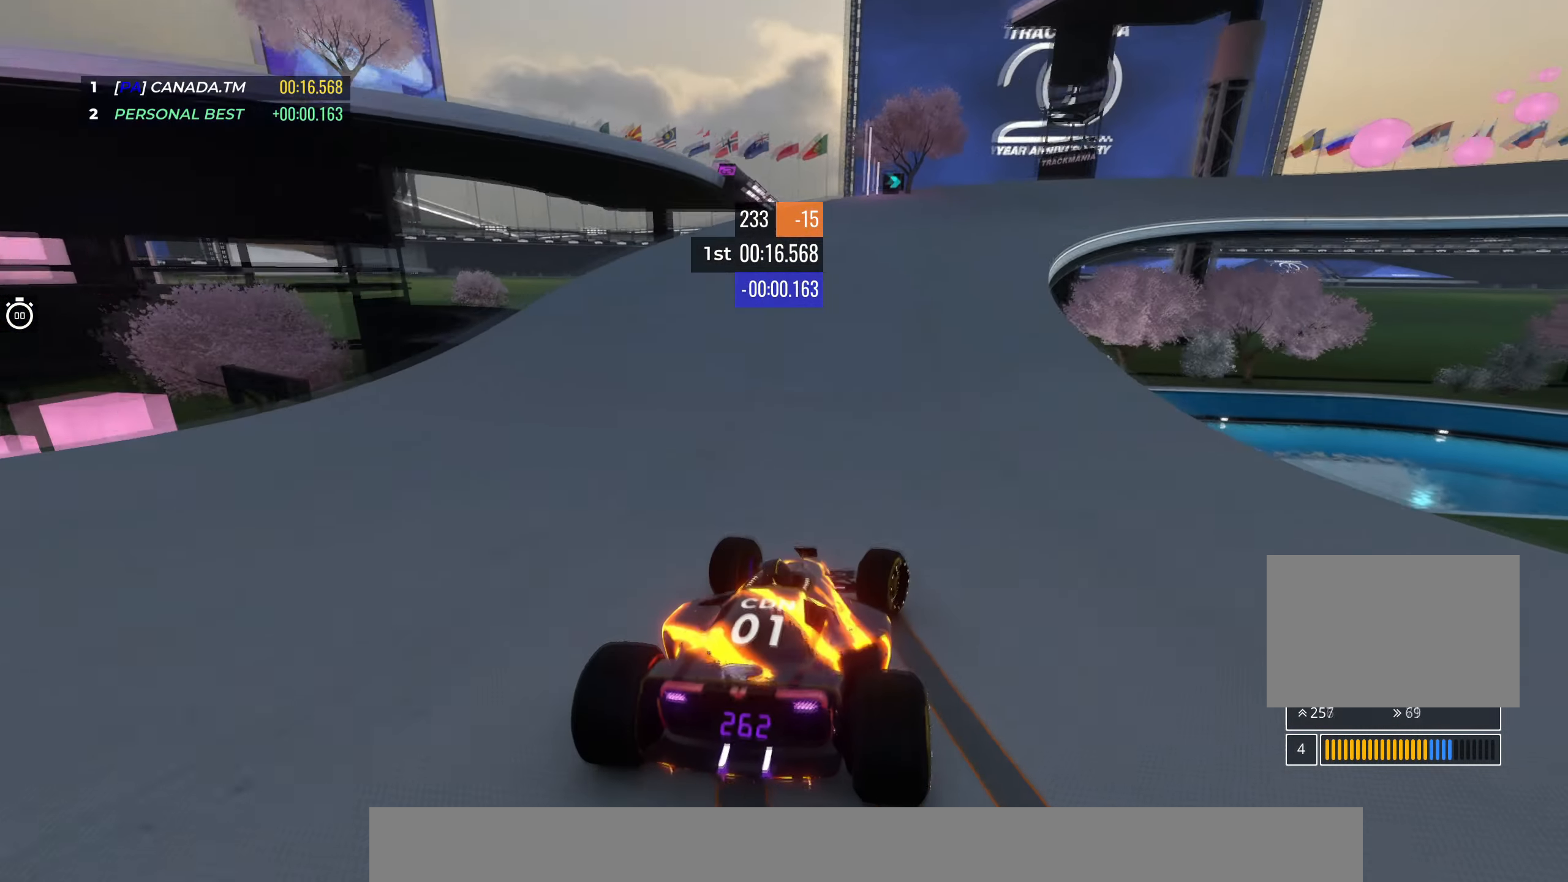
{"keys": ["right", "up"], "events": [[117, "down", "up"], [300, "down", "down"], [467, "down", "up"]]}
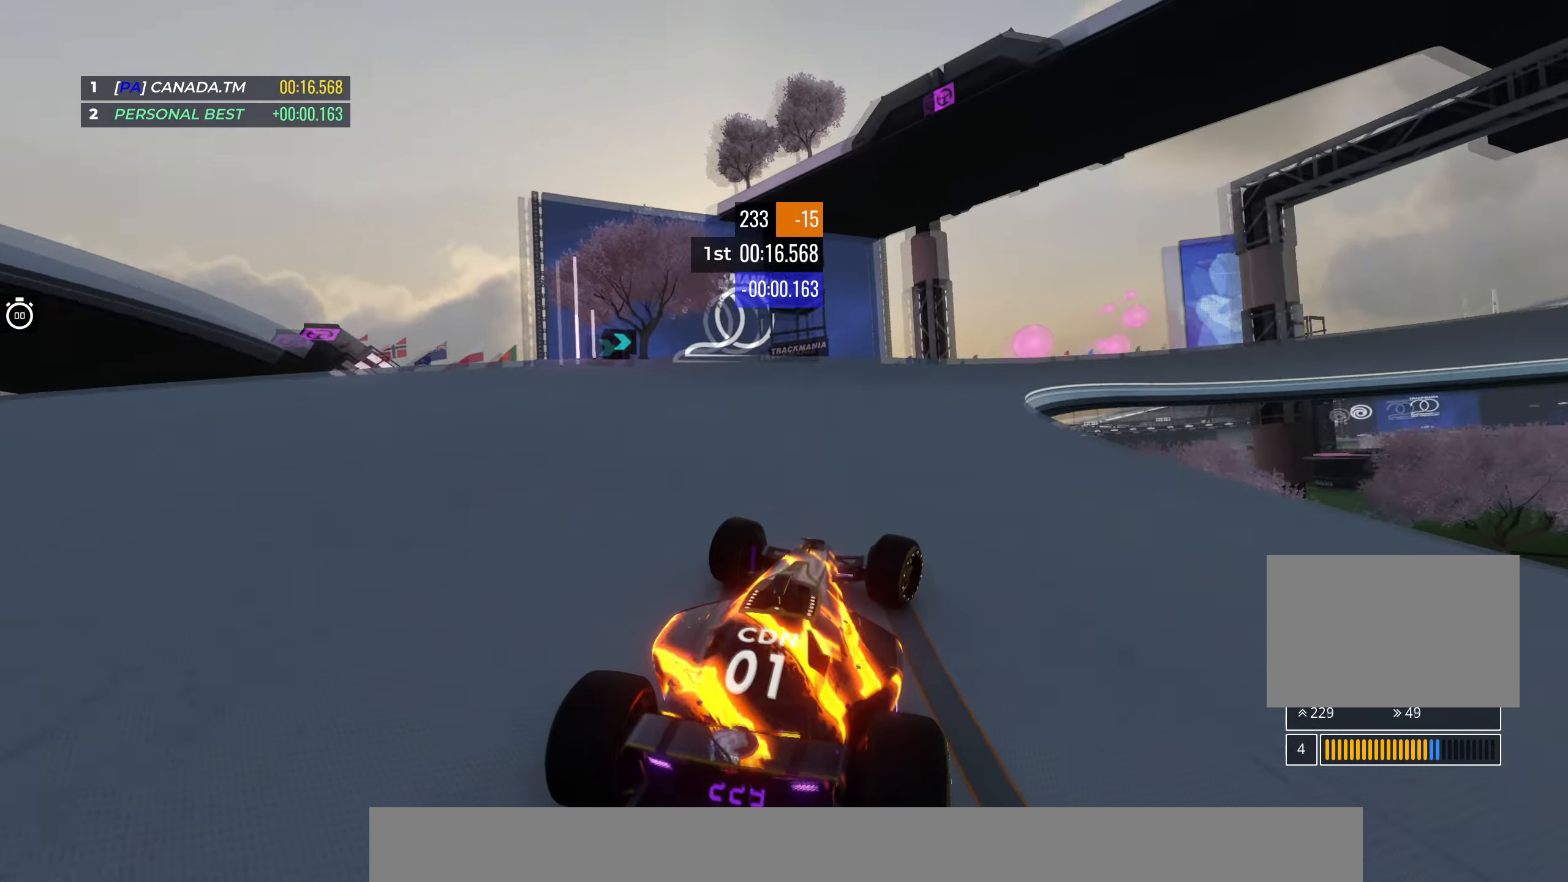
{"keys": ["right", "up"], "events": [[83, "down", "down"], [217, "down", "up"]]}
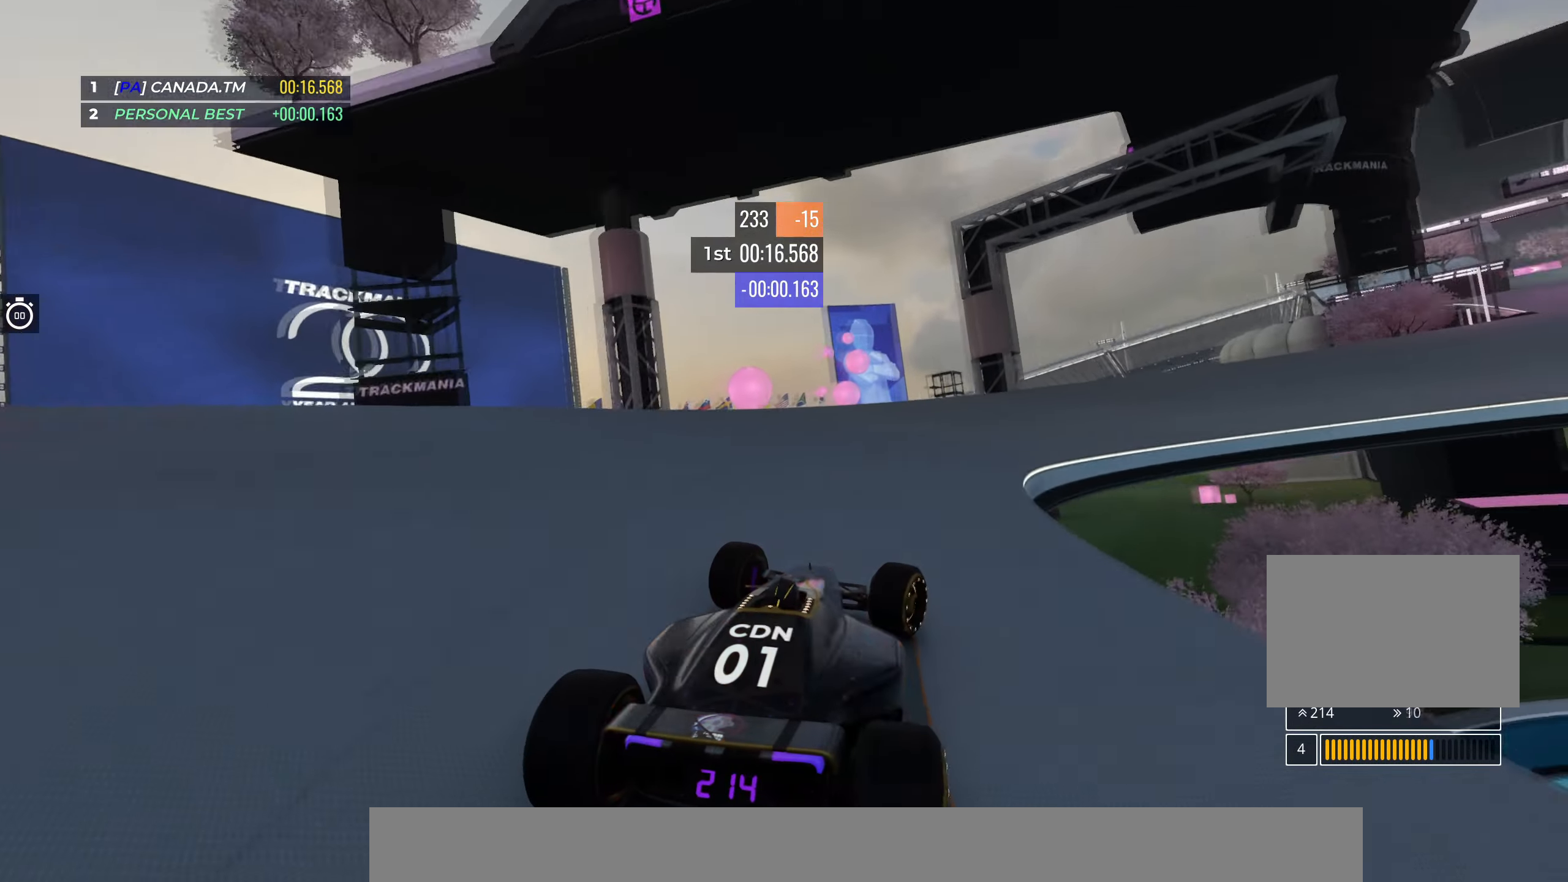
{"keys": ["right", "up"], "events": []}
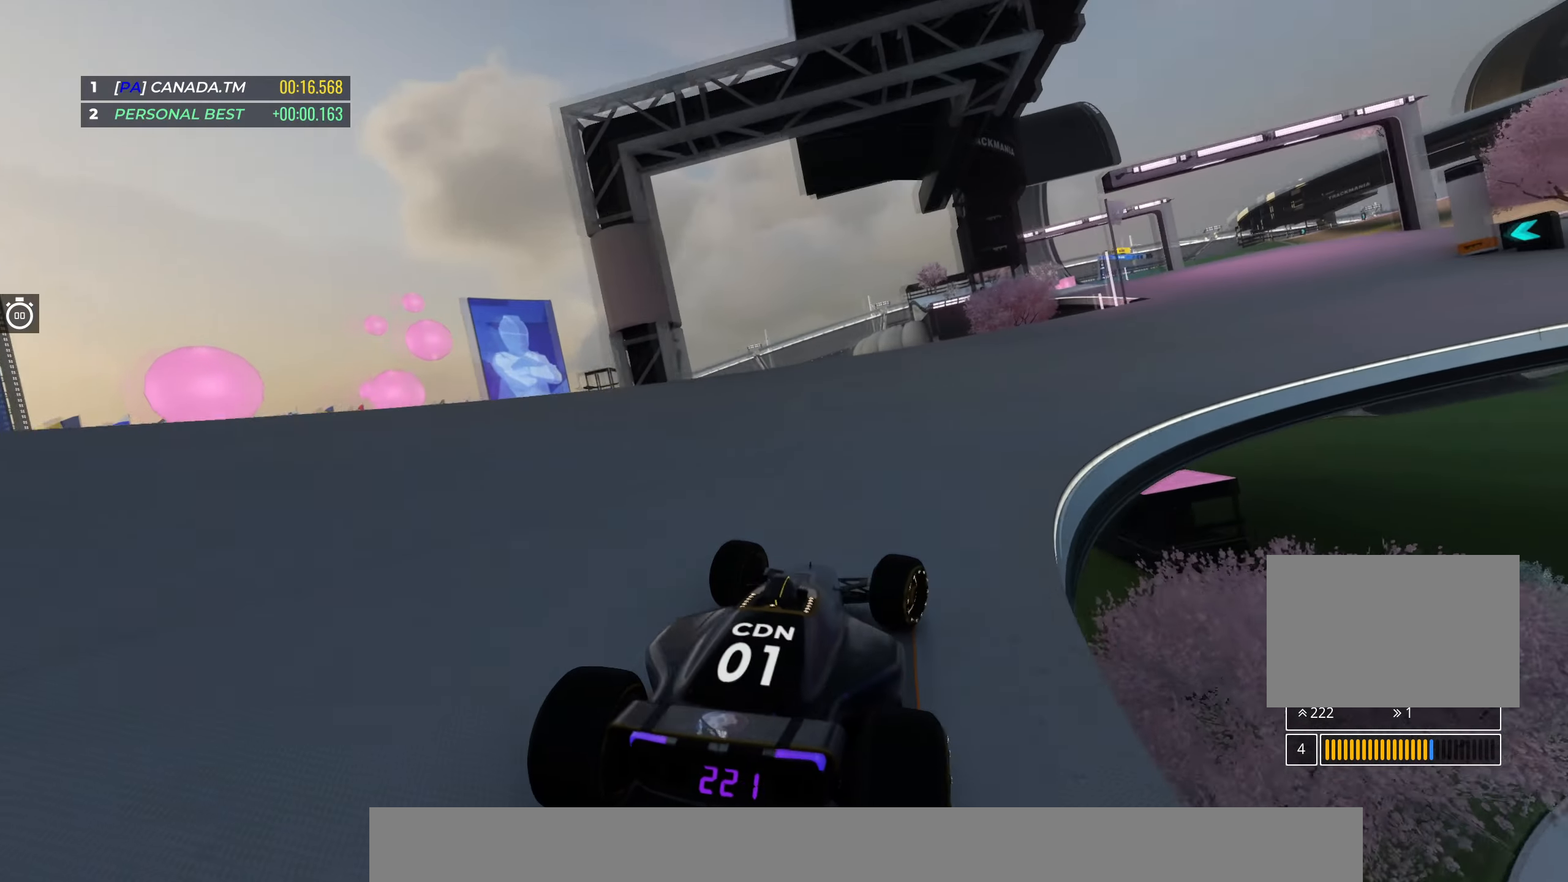
{"keys": ["up"], "events": [[267, "right", "up"], [350, "right", "down"], [467, "right", "up"]]}
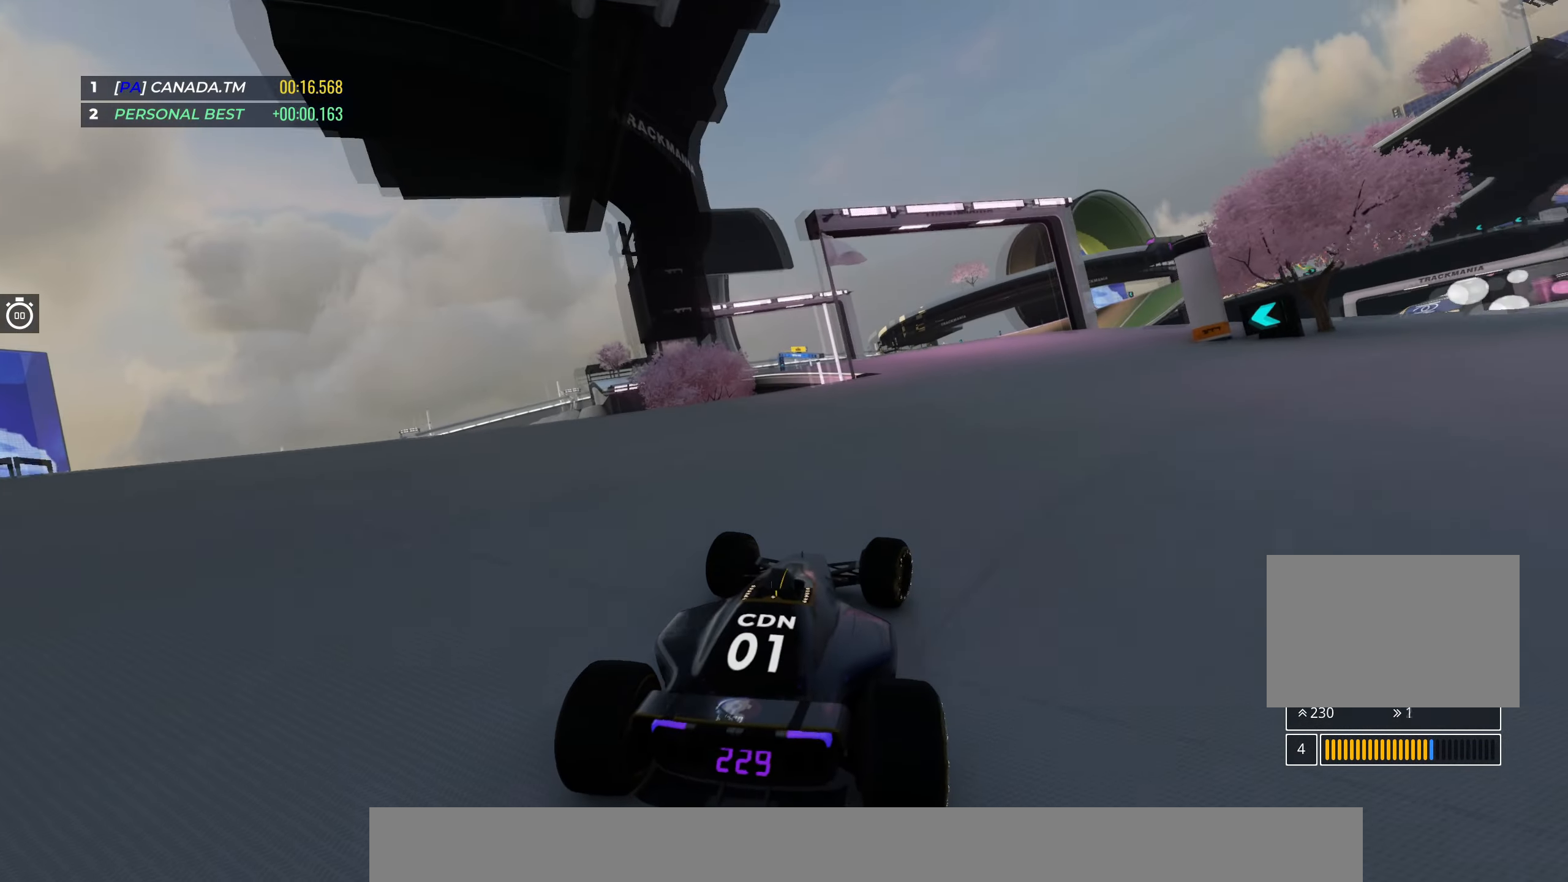
{"keys": ["left", "up"], "events": [[200, "left", "down"]]}
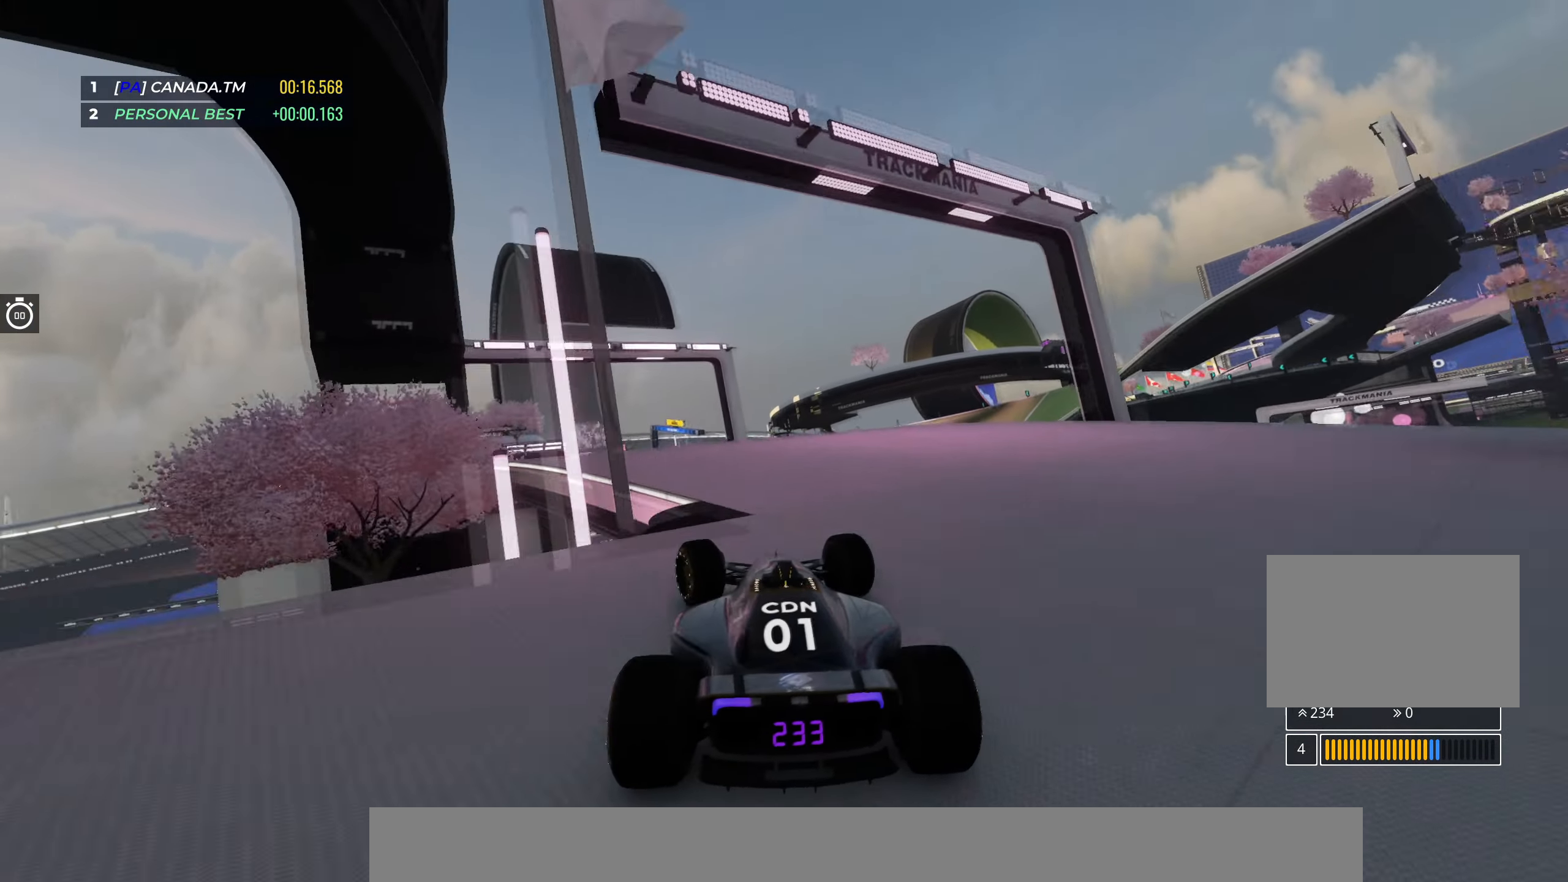
{"keys": ["up"], "events": [[200, "left", "up"]]}
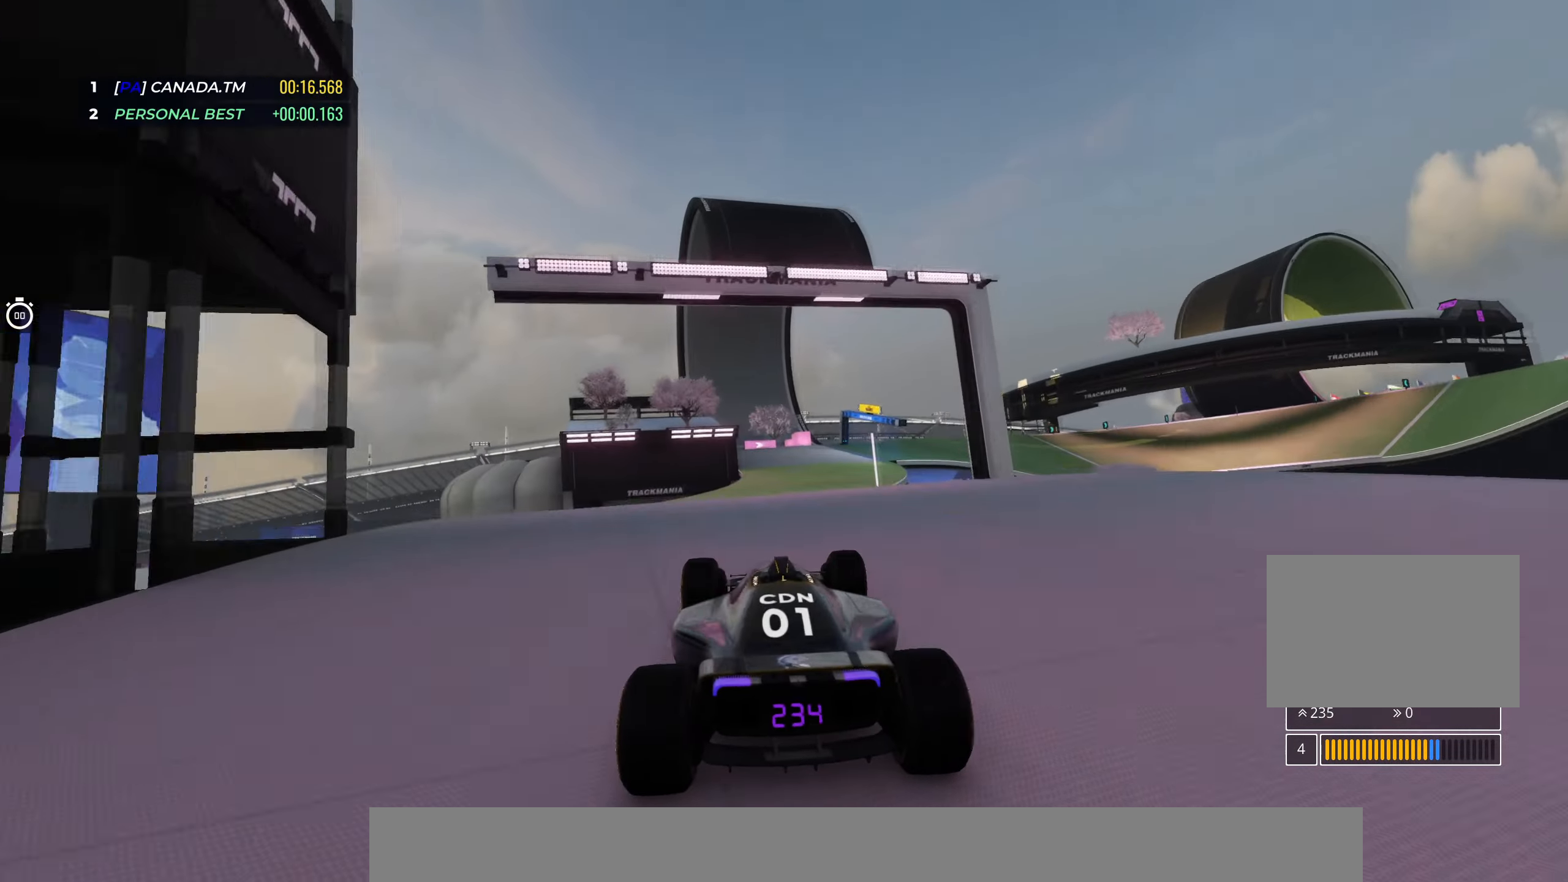
{"keys": ["right", "up"], "events": [[50, "left", "down"], [133, "left", "up"], [350, "right", "down"]]}
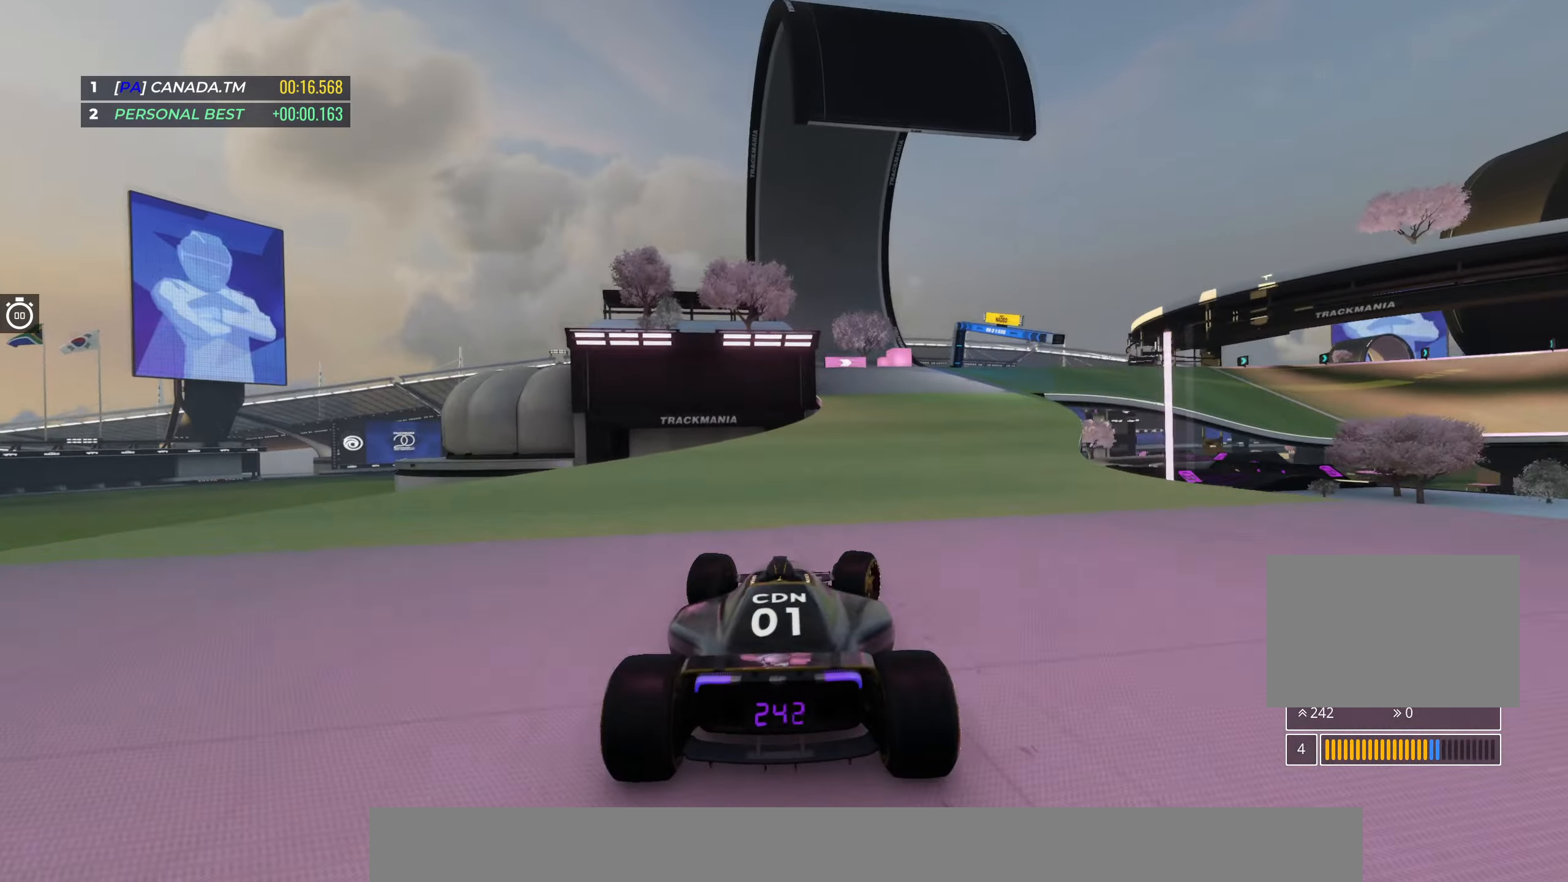
{"keys": ["right", "up"], "events": []}
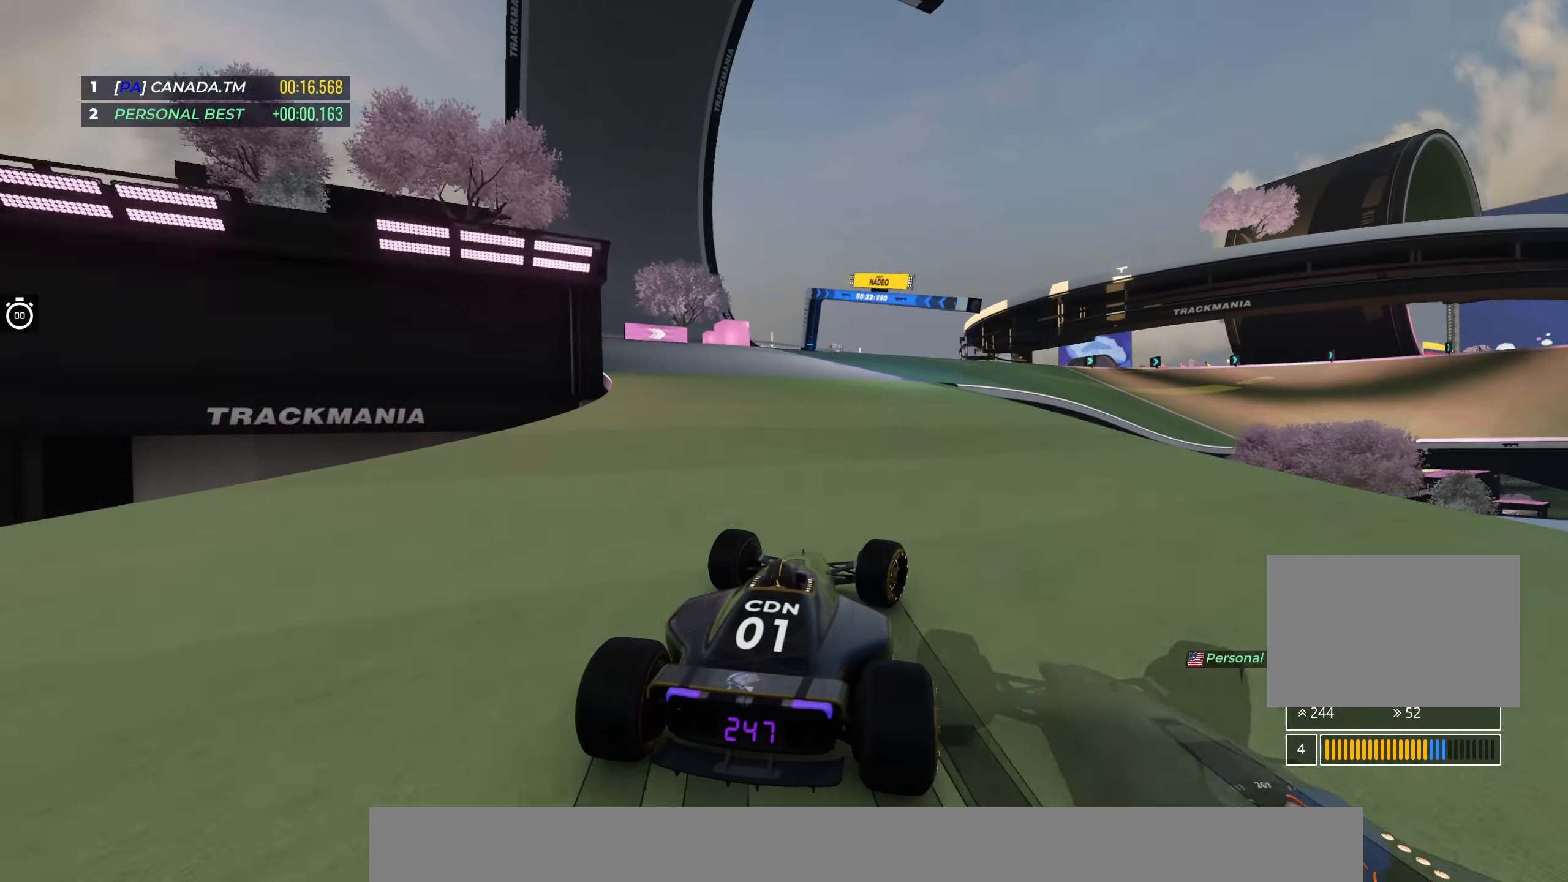
{"keys": ["right", "up"], "events": [[50, "right", "up"], [150, "right", "down"], [300, "right", "up"], [367, "right", "down"]]}
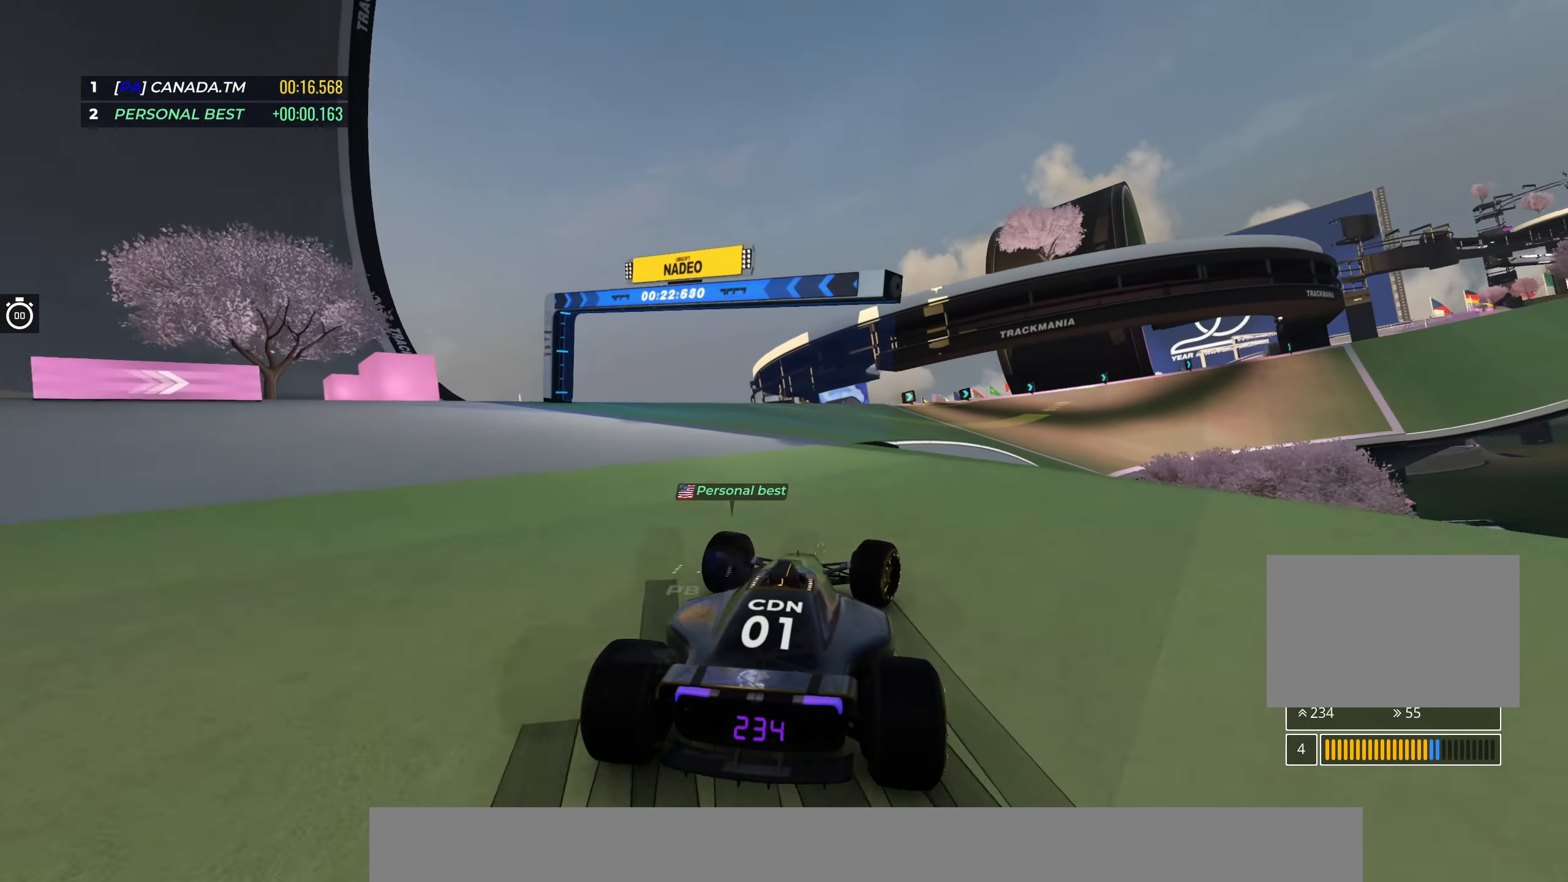
{"keys": ["up"], "events": [[83, "right", "up"], [133, "right", "down"], [500, "right", "up"]]}
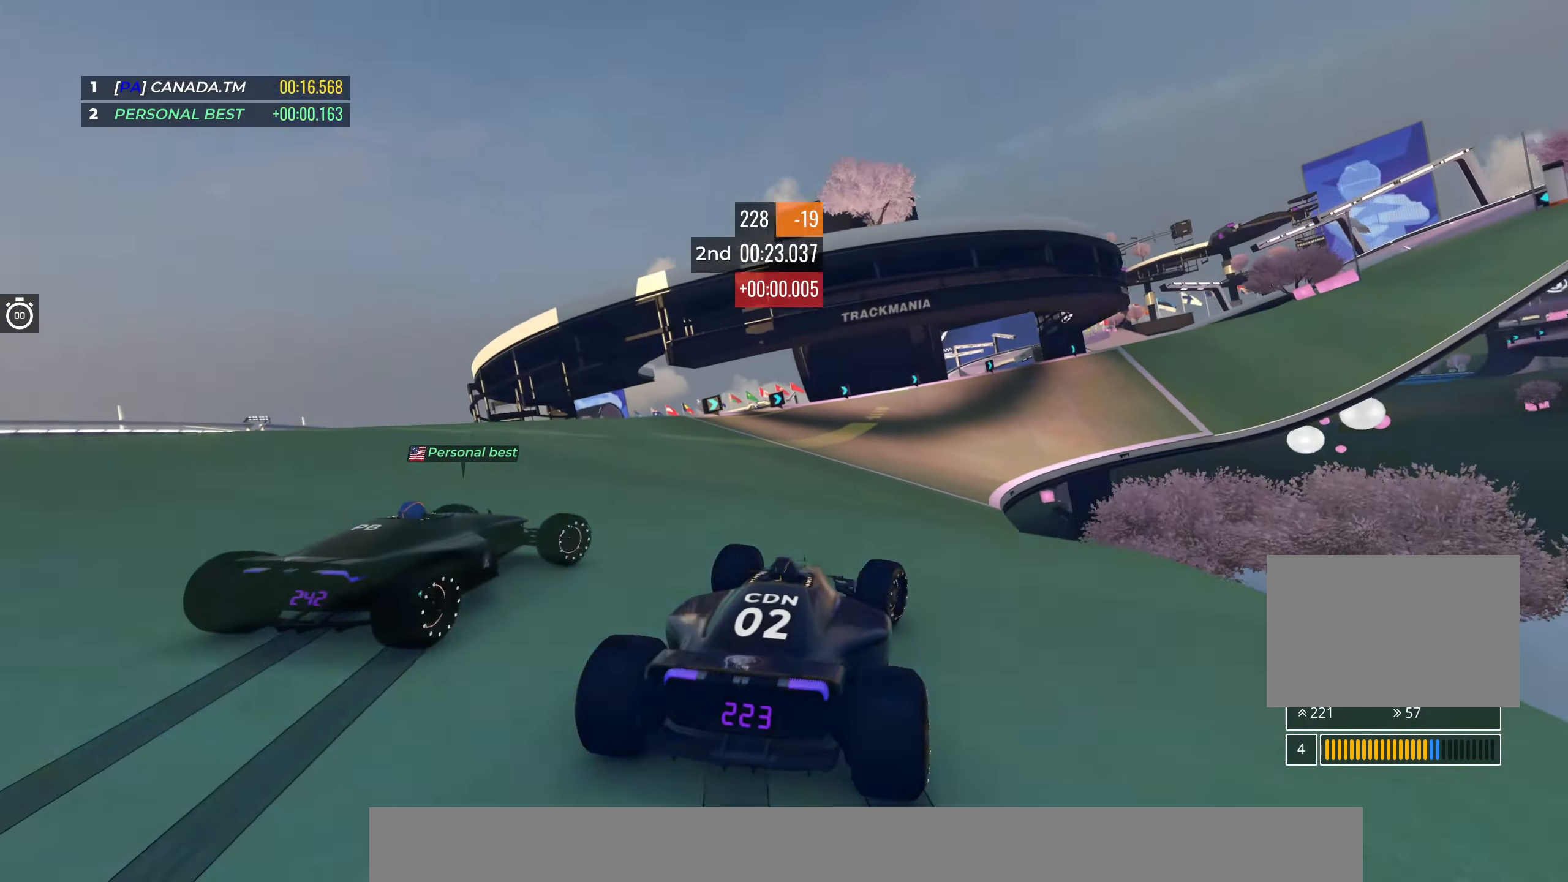
{"keys": ["right", "up"], "events": [[233, "right", "down"]]}
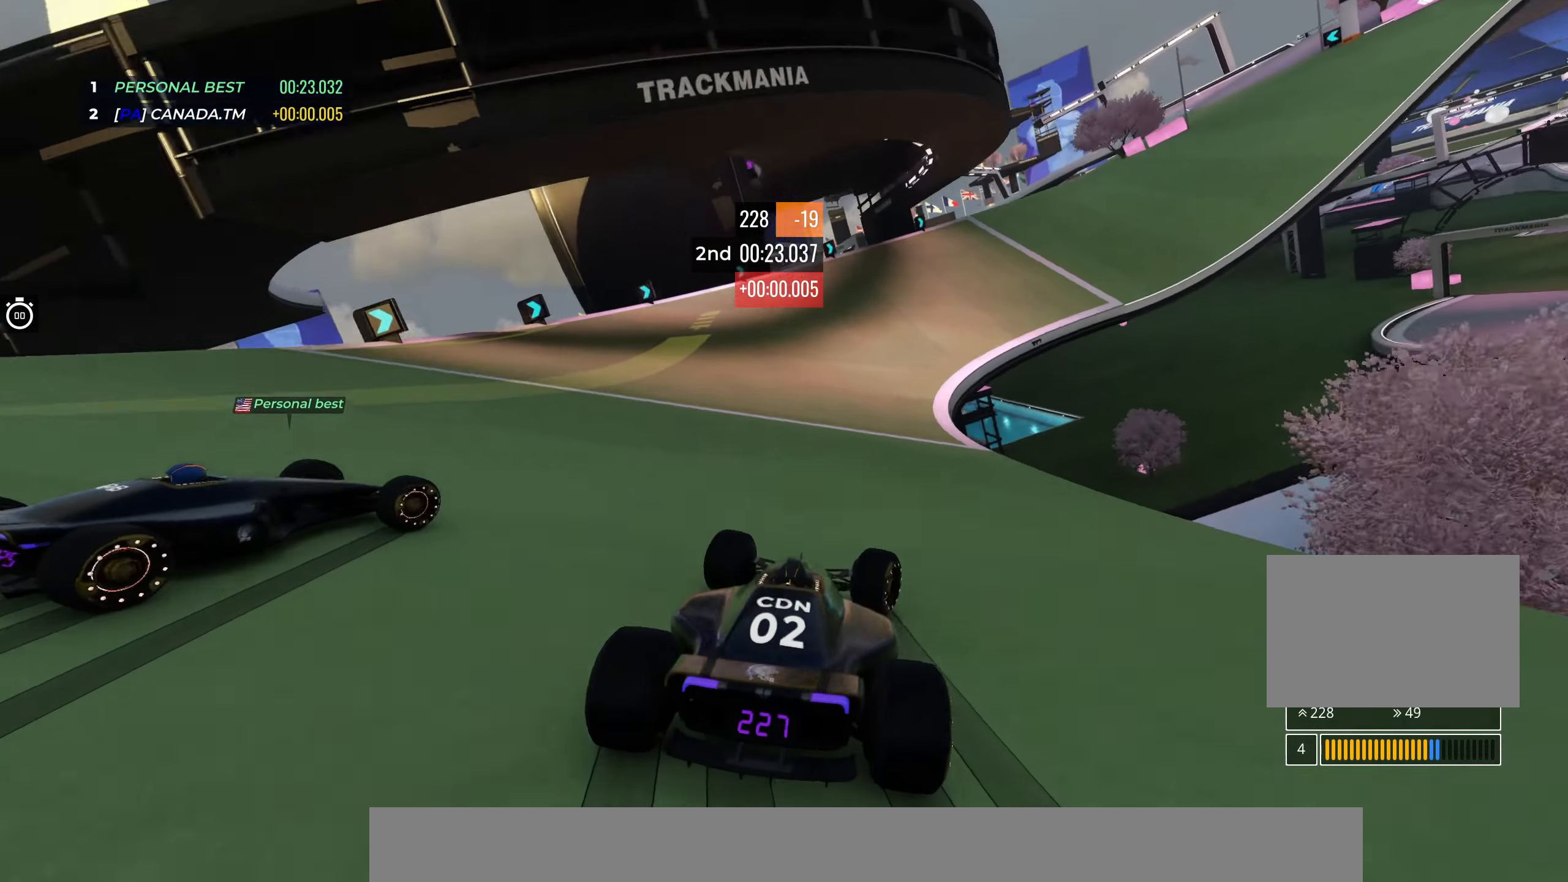
{"keys": ["right", "up"], "events": [[100, "right", "up"], [367, "right", "down"]]}
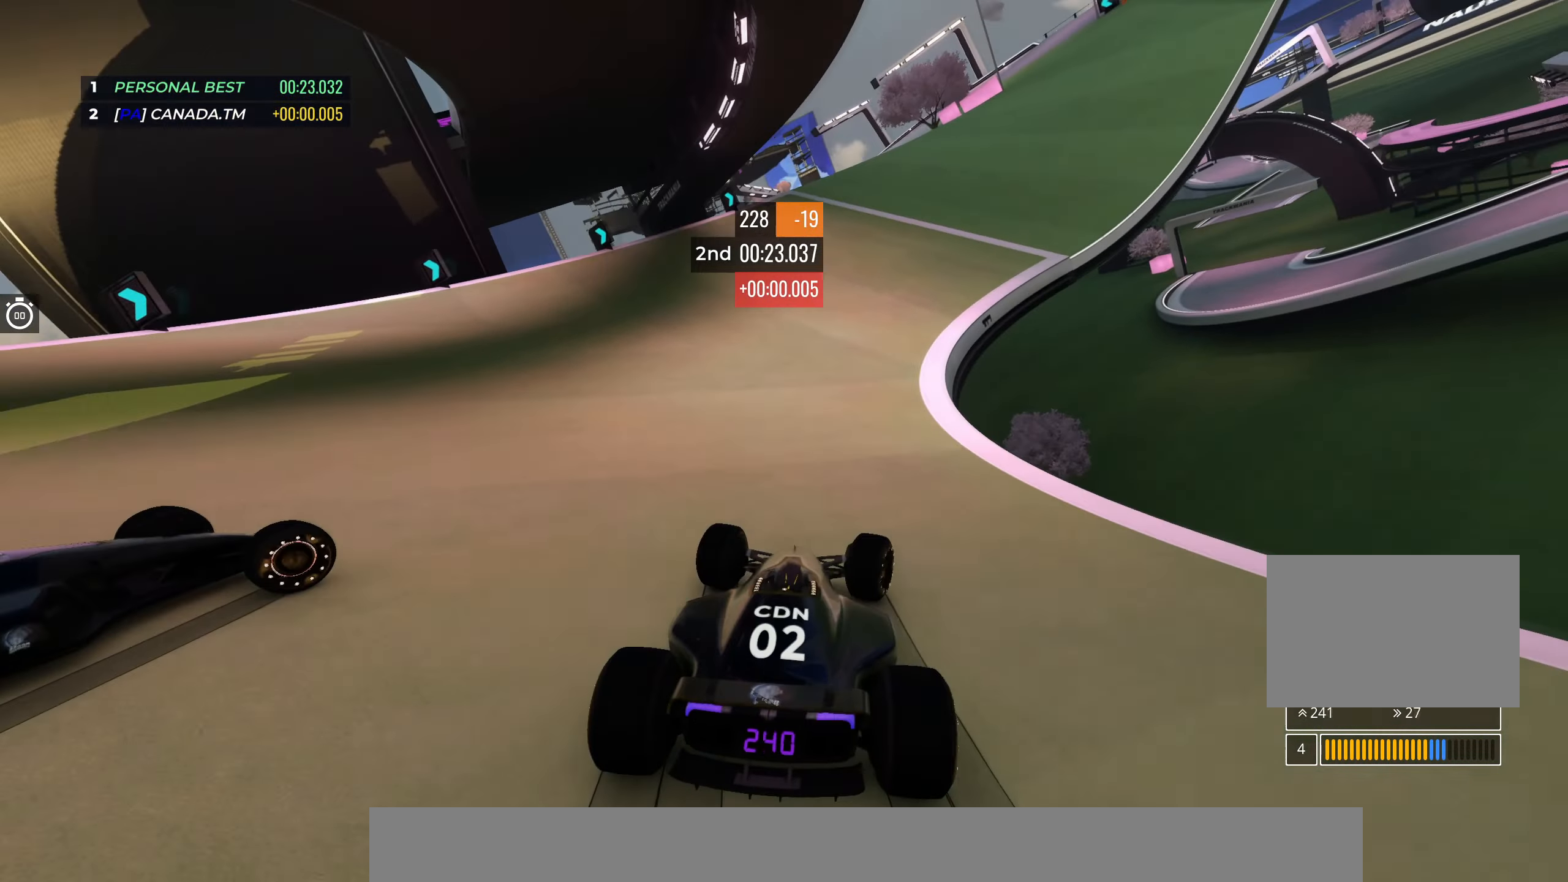
{"keys": ["up"], "events": [[33, "right", "up"], [333, "right", "down"], [483, "right", "up"]]}
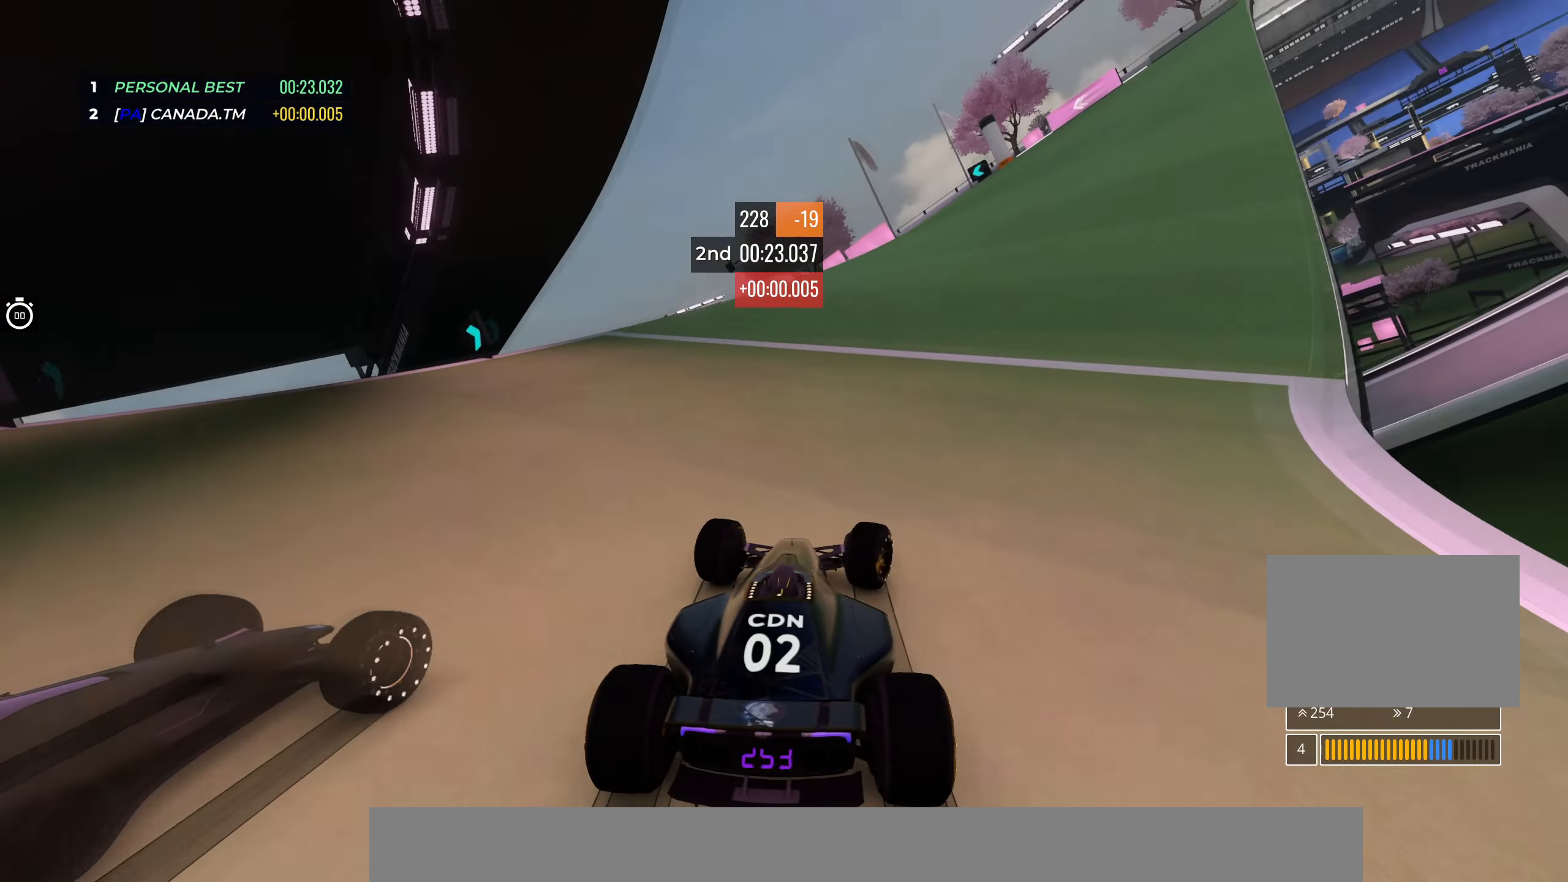
{"keys": ["up"], "events": [[83, "right", "down"], [200, "right", "up"], [300, "right", "down"], [433, "right", "up"]]}
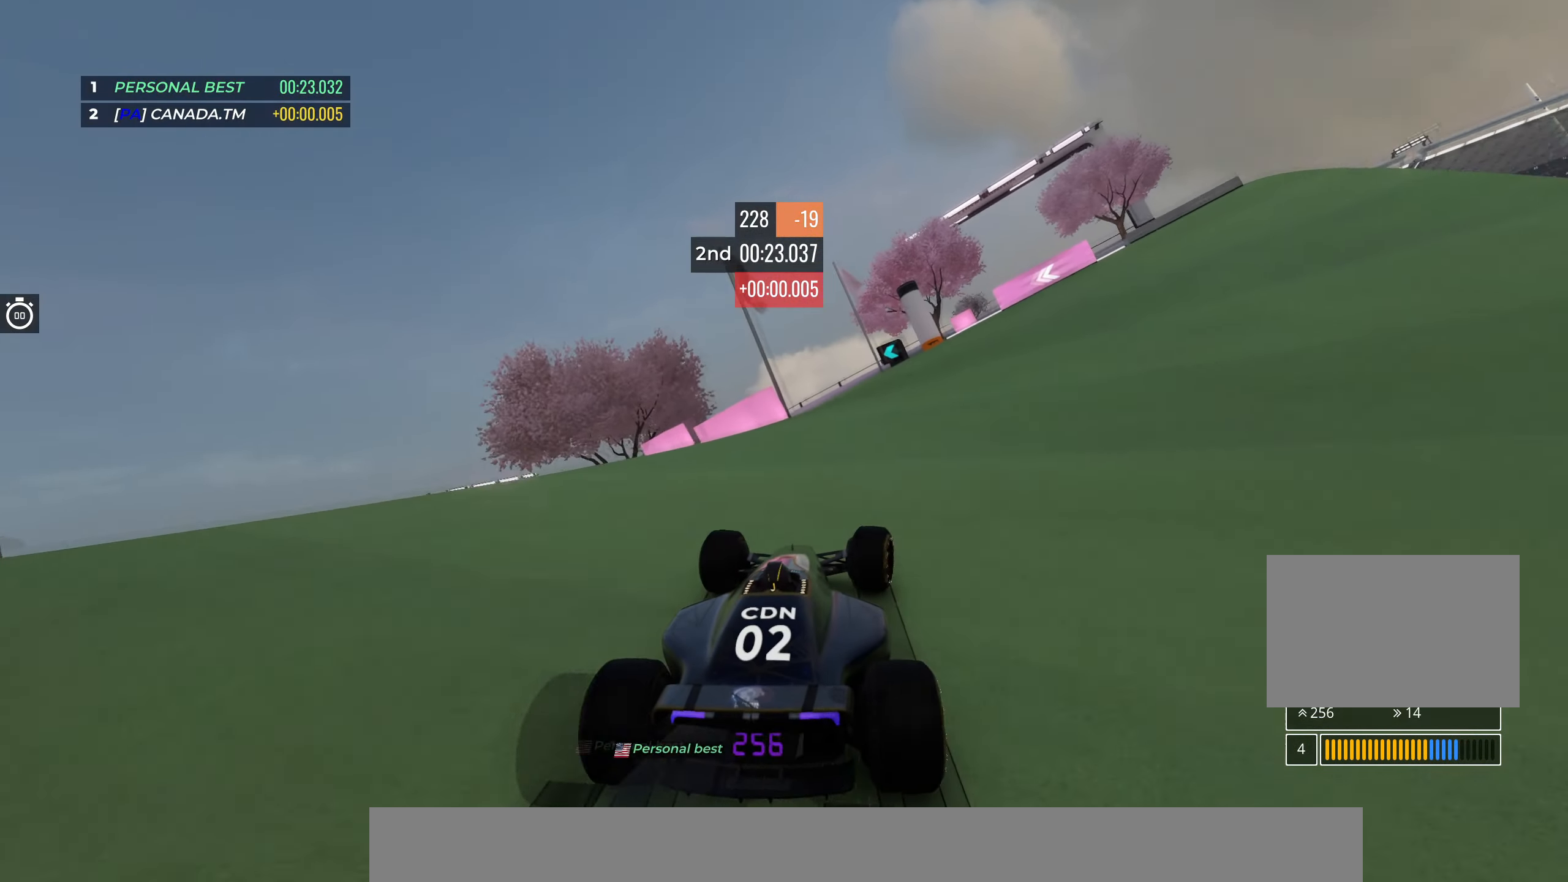
{"keys": ["left", "up"], "events": [[50, "left", "down"], [333, "left", "up"], [383, "left", "down"]]}
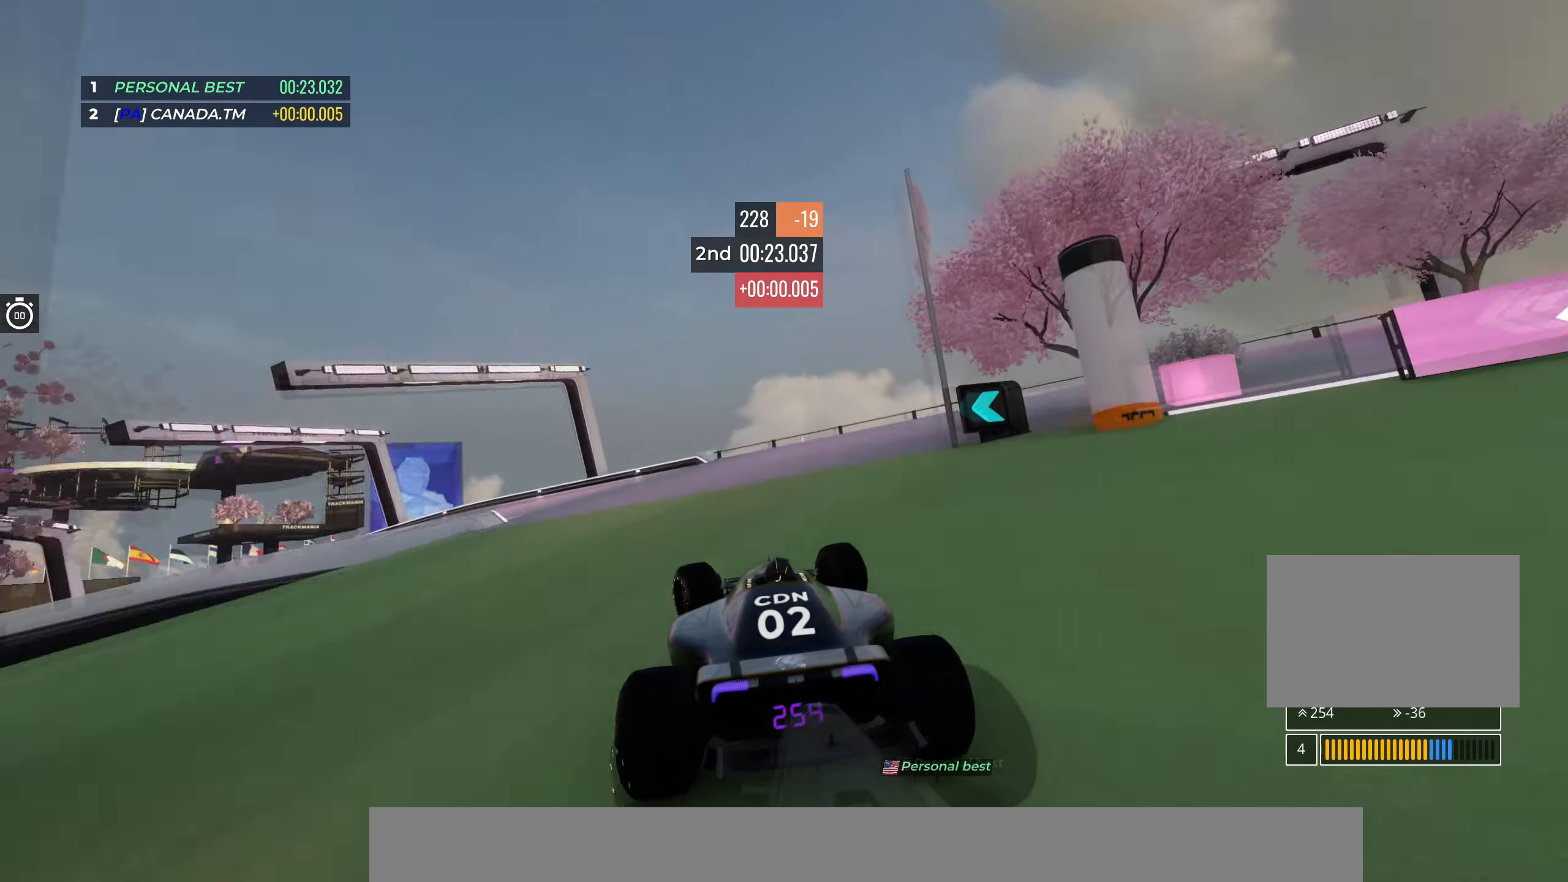
{"keys": ["left", "up"], "events": [[317, "left", "up"], [383, "left", "down"]]}